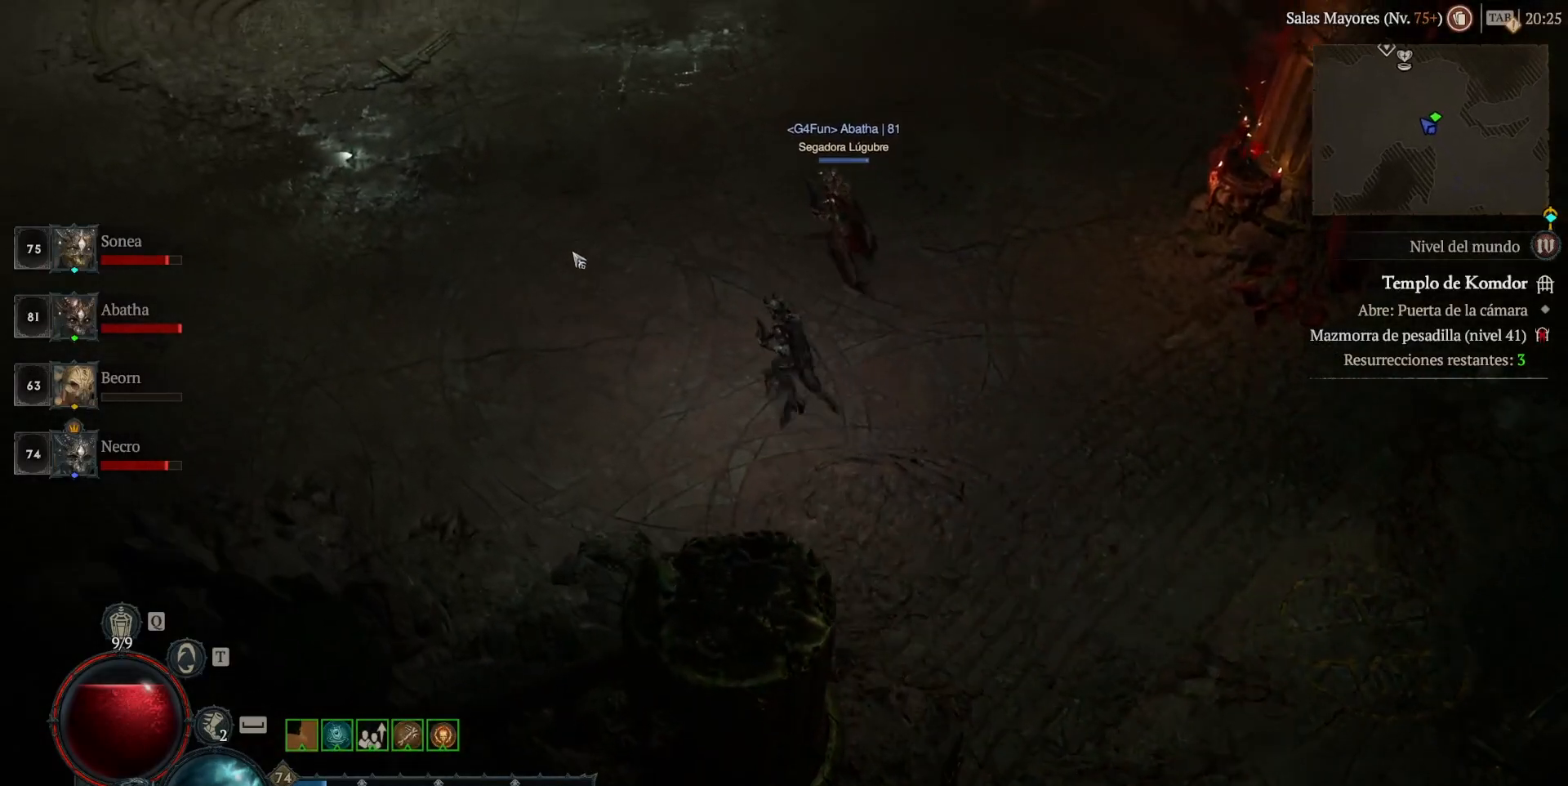
Gameplay with keyboard and mouse; each line is a JSON object with the keys and mouse buttons held at the frame after it. "events" lists presses ("down") and releases ("up") of "1", "2", "3", "4", "a", "caps_lock", "ctrl", "d", "down", "e", "escape", "f", "left", "q", "r", "right", "s", "shift", "space", "tab", "tilde", "up", "w", "mouse_left", "mouse_wheel" and "mouse_right" between this image and that frame as [ms after this image, input, new state], when the widget could be followed in between. "mouse_left", "mouse_wheel", "mouse_right" = the "left", "wheel", "right" buttons of the "mouse" list. No other keys are recorded. "wheel" means that the mouse wheel is clicked or scrolled. Not read: mouse_move.
{"keys": [], "mouse": ["left"], "events": []}
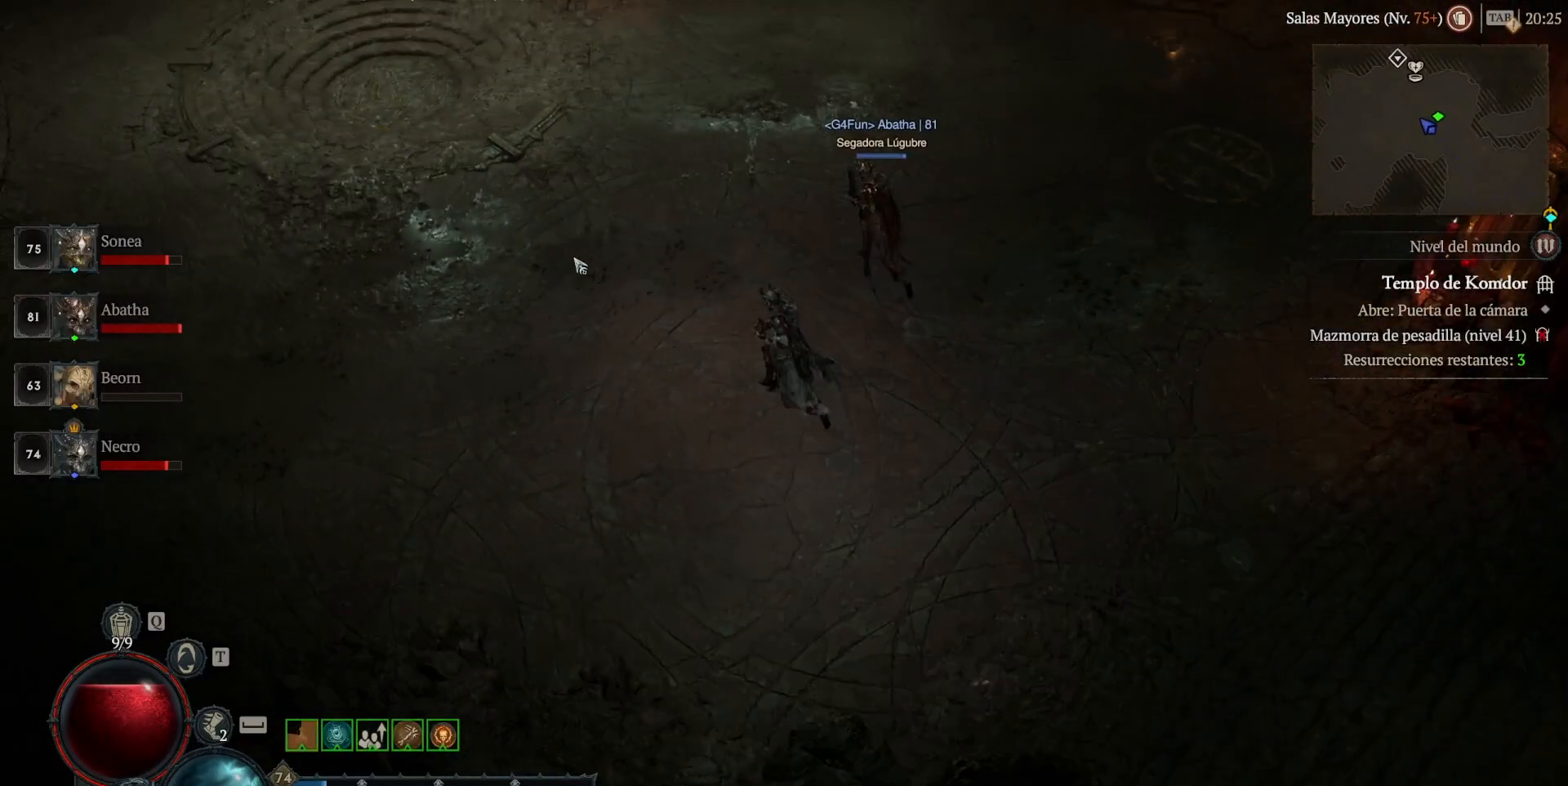
{"keys": [], "mouse": ["left"], "events": []}
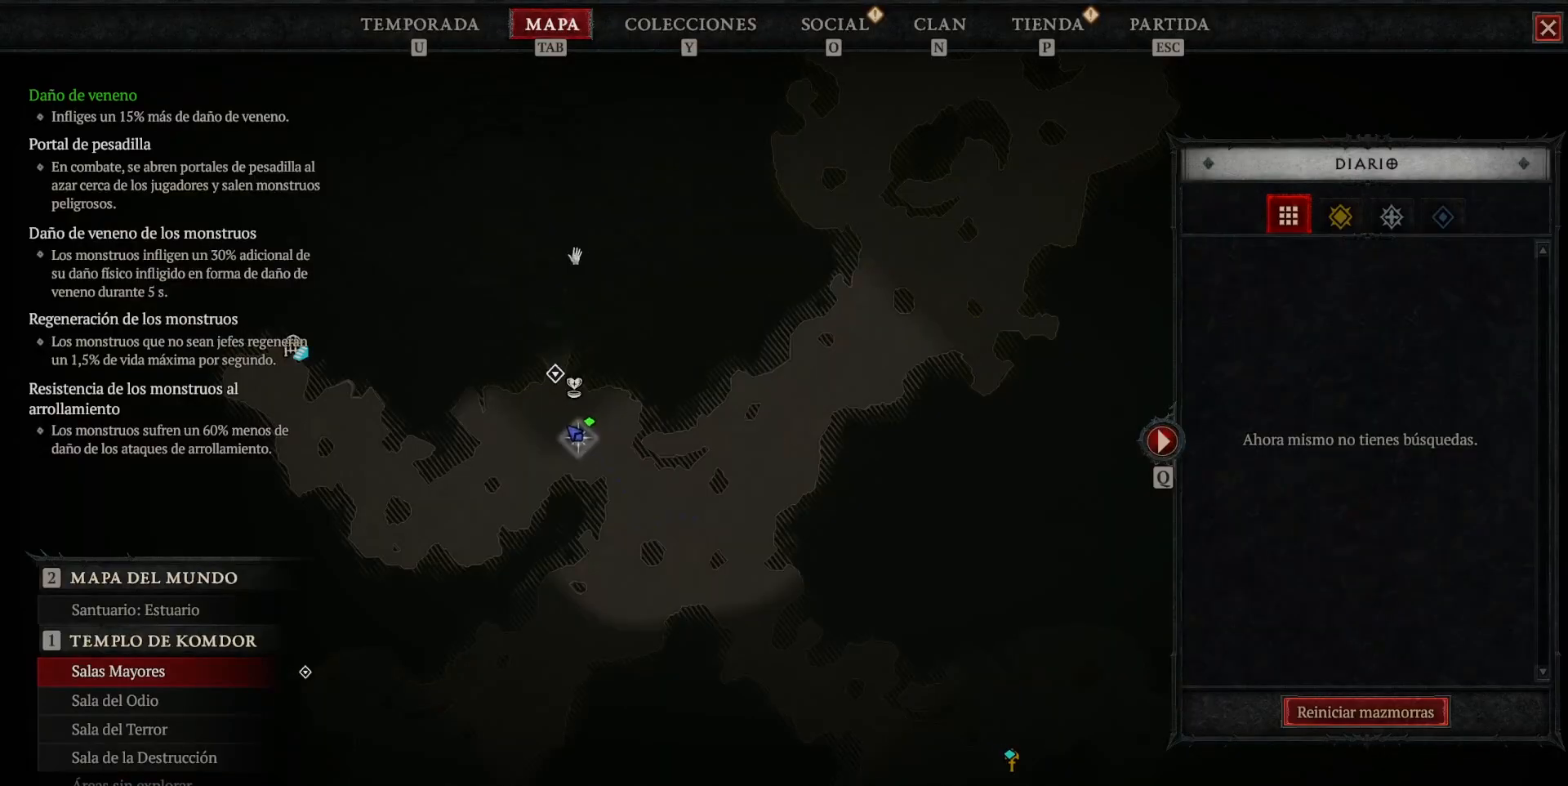
{"keys": [], "mouse": ["left"], "events": [[160, "mouse_left", "up"], [360, "mouse_left", "down"]]}
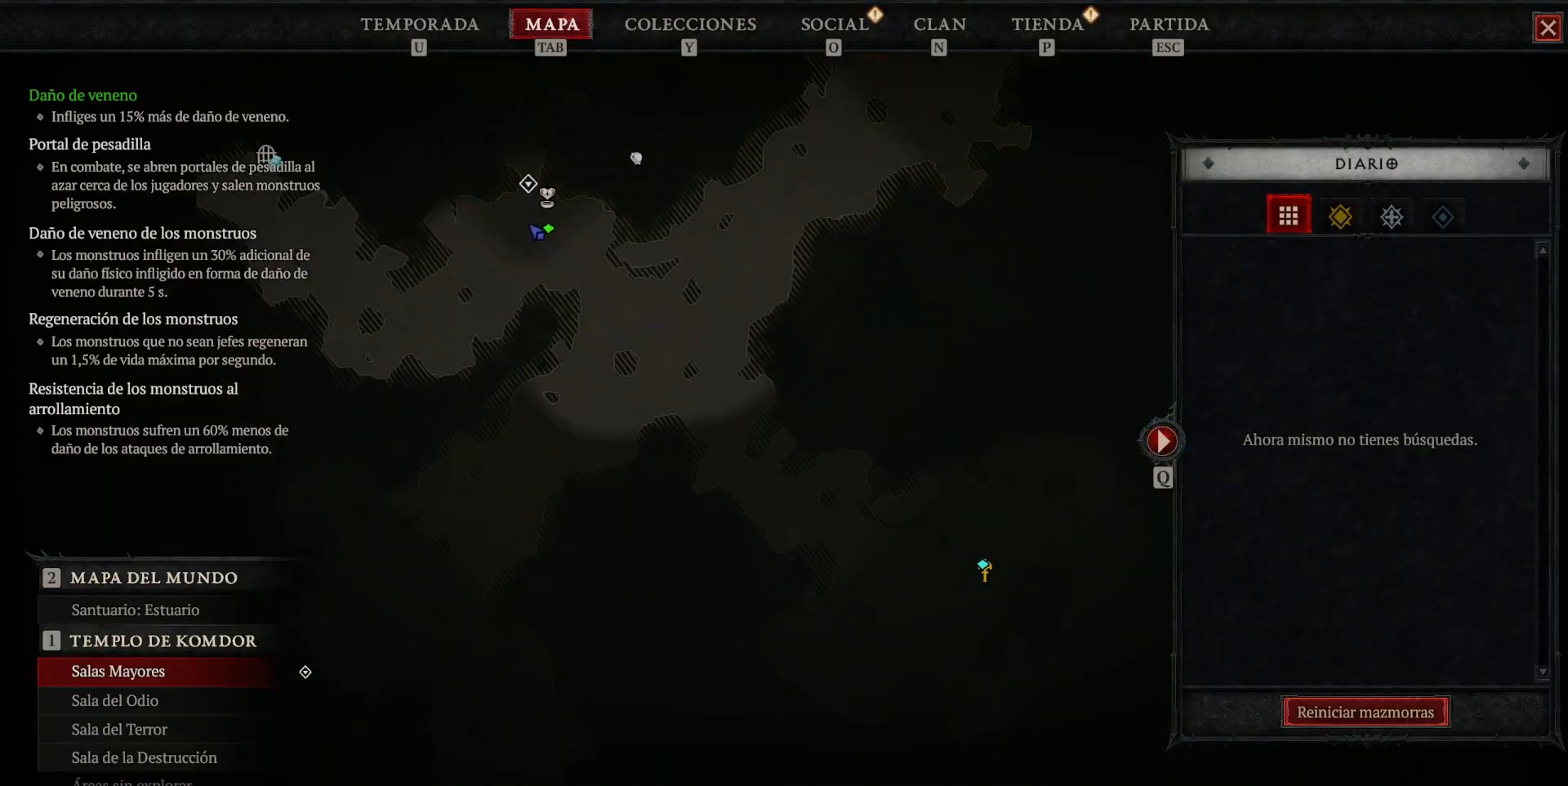
{"keys": [], "mouse": ["left"], "events": [[40, "mouse_left", "up"], [280, "mouse_left", "down"]]}
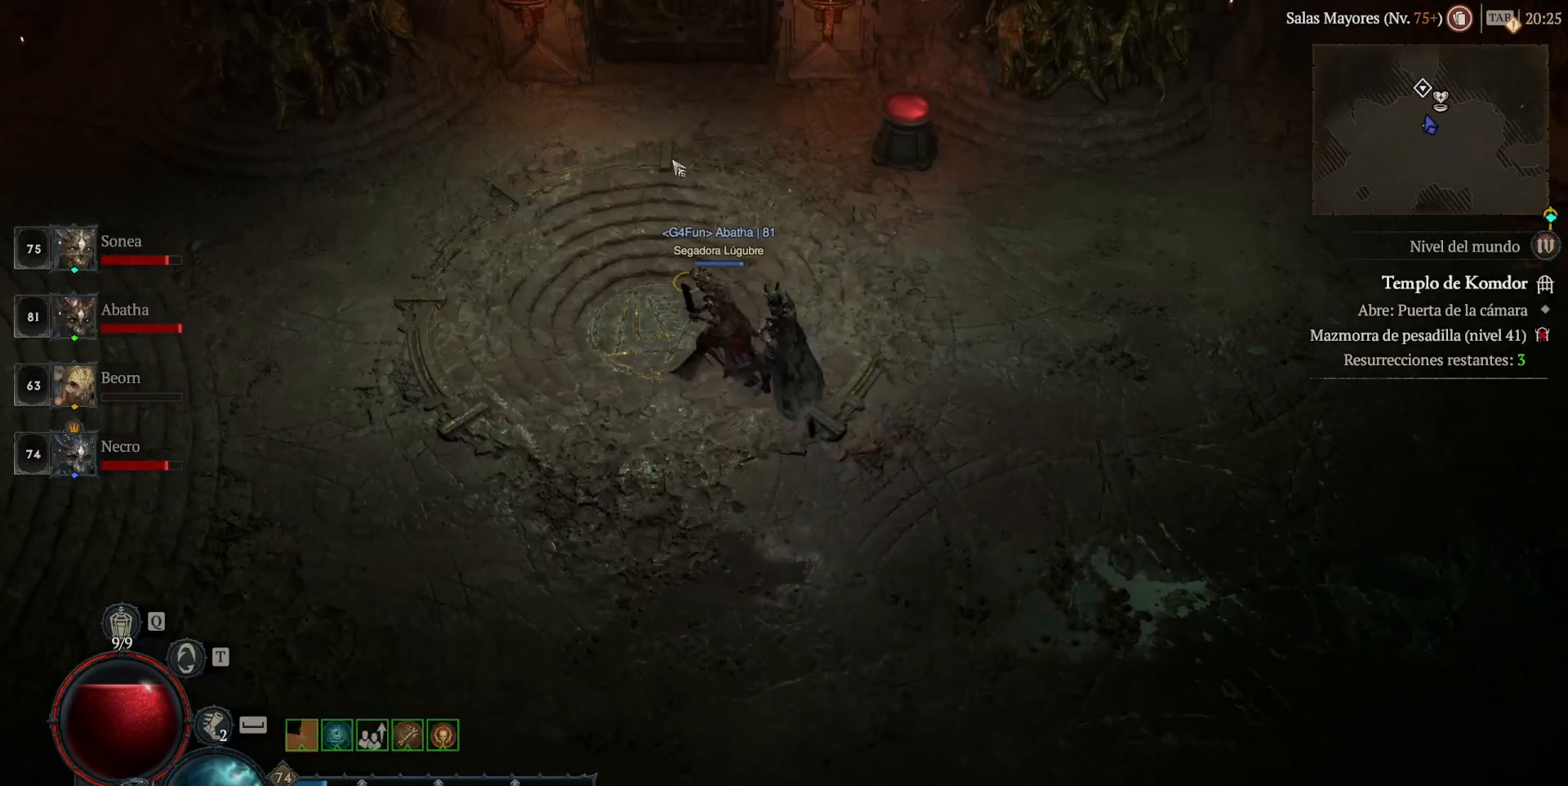
{"keys": [], "mouse": ["left"], "events": []}
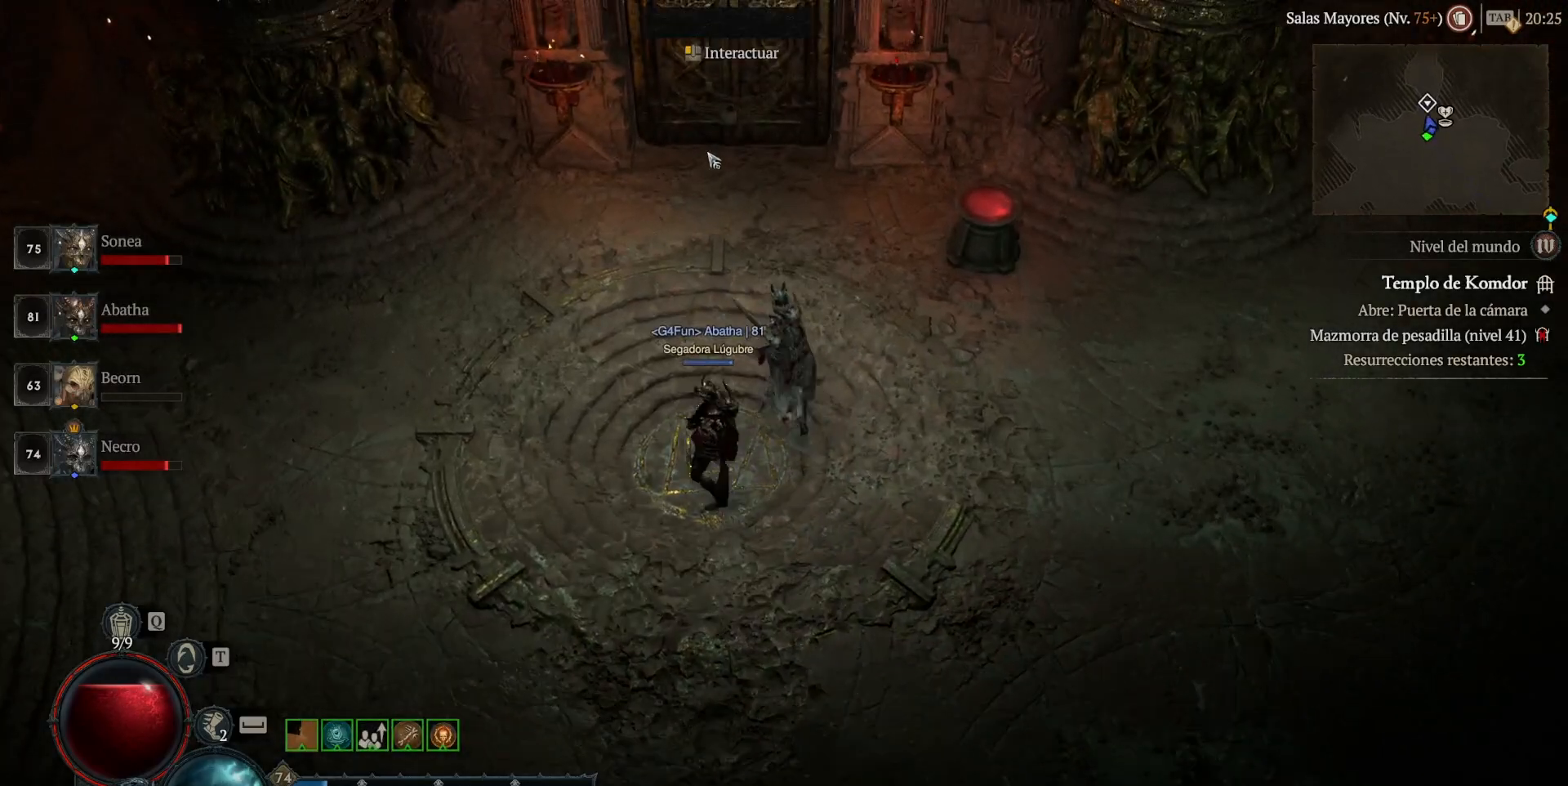
{"keys": [], "mouse": ["left"], "events": [[200, "mouse_left", "up"], [280, "mouse_left", "down"], [360, "mouse_left", "up"], [440, "mouse_left", "down"]]}
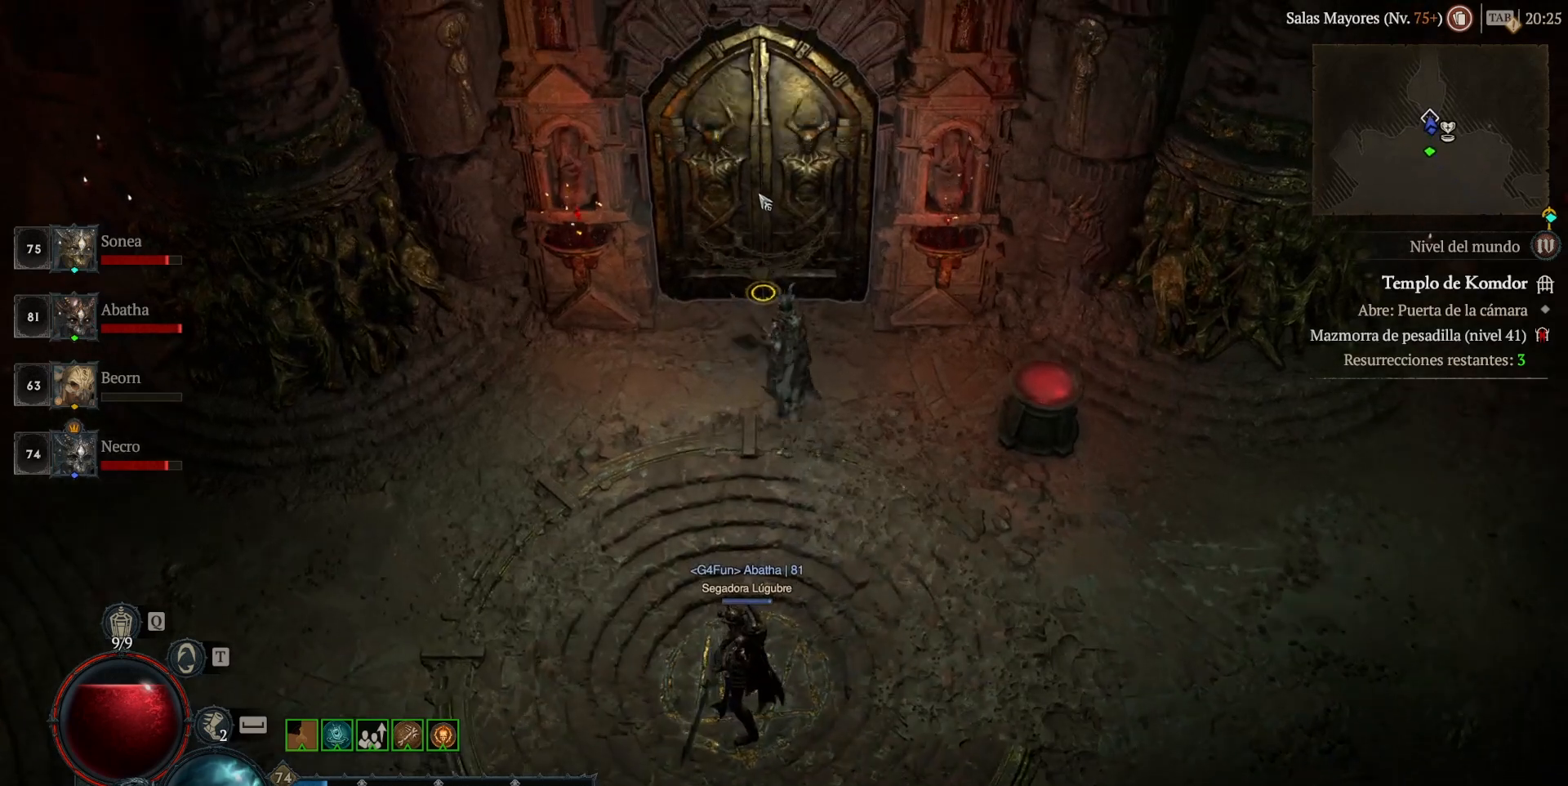
{"keys": [], "mouse": ["left"], "events": [[40, "mouse_left", "up"], [120, "mouse_left", "down"], [200, "mouse_left", "up"], [320, "mouse_left", "down"], [440, "mouse_left", "up"], [480, "mouse_left", "down"]]}
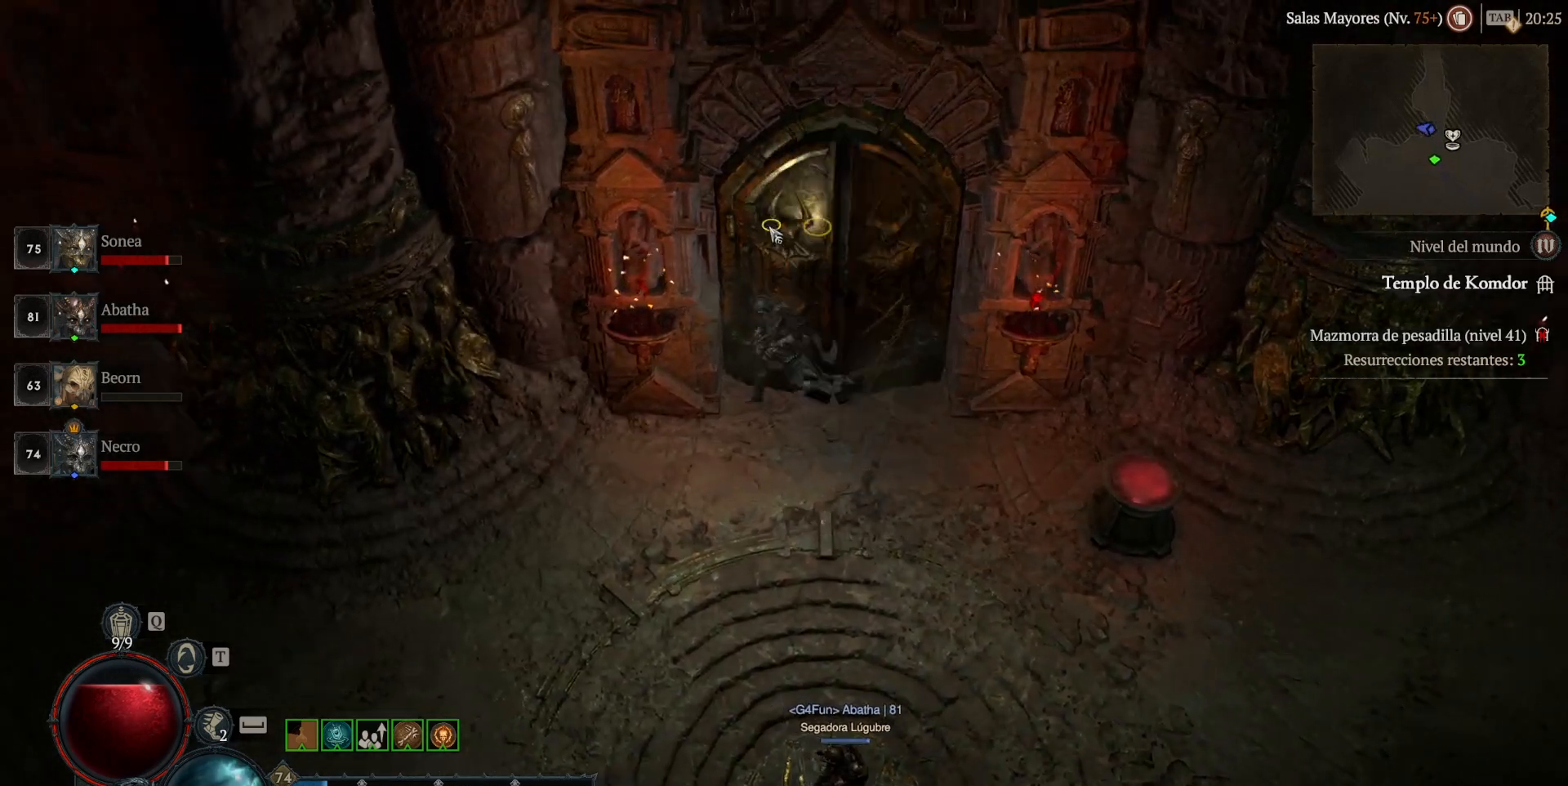
{"keys": [], "mouse": ["left"], "events": [[160, "mouse_left", "up"], [240, "mouse_left", "down"], [280, "mouse_left", "up"], [400, "mouse_left", "down"]]}
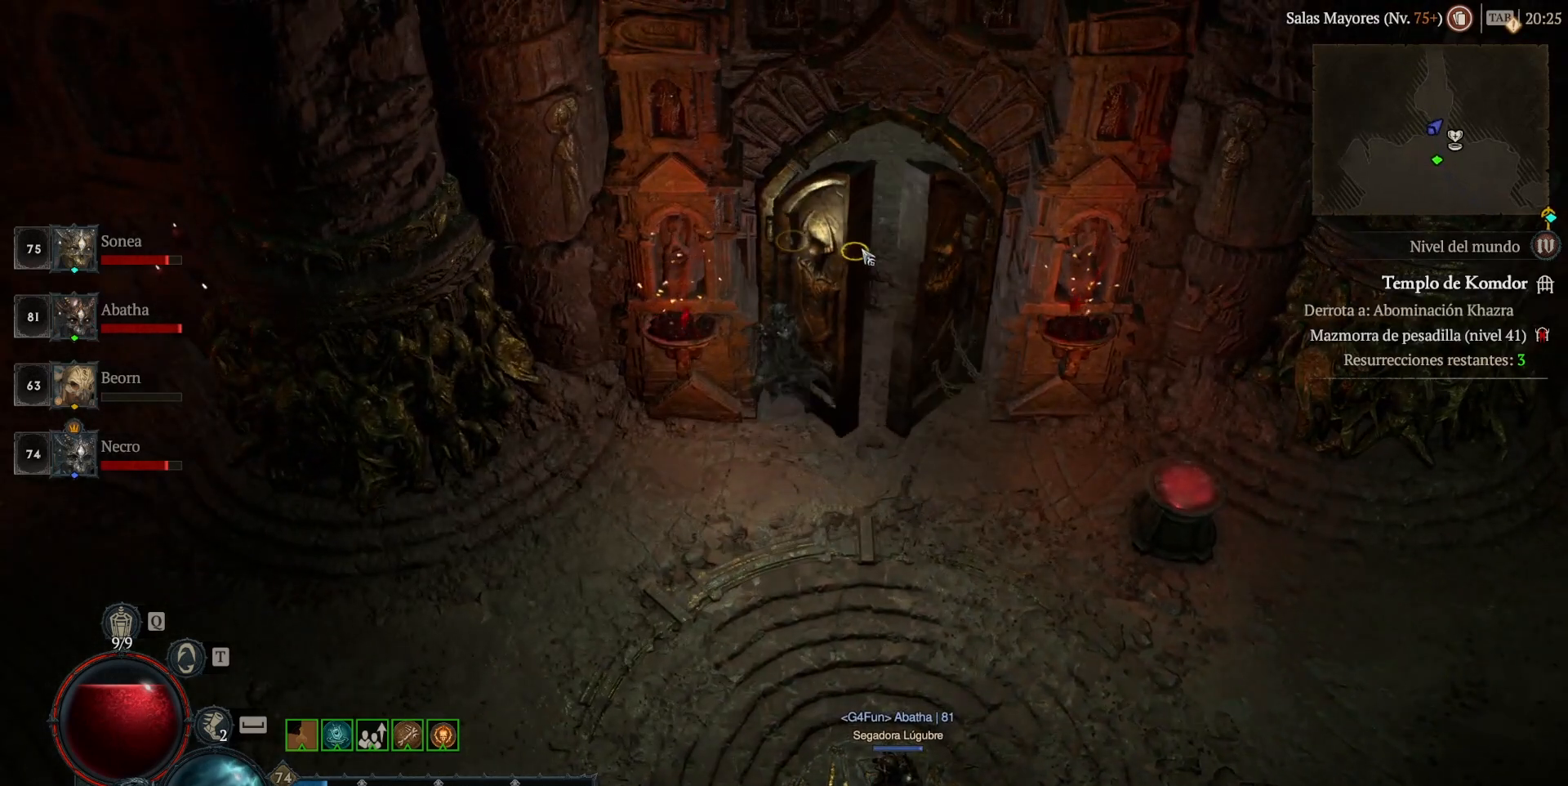
{"keys": [], "mouse": ["left"], "events": [[160, "mouse_left", "up"], [280, "mouse_left", "down"]]}
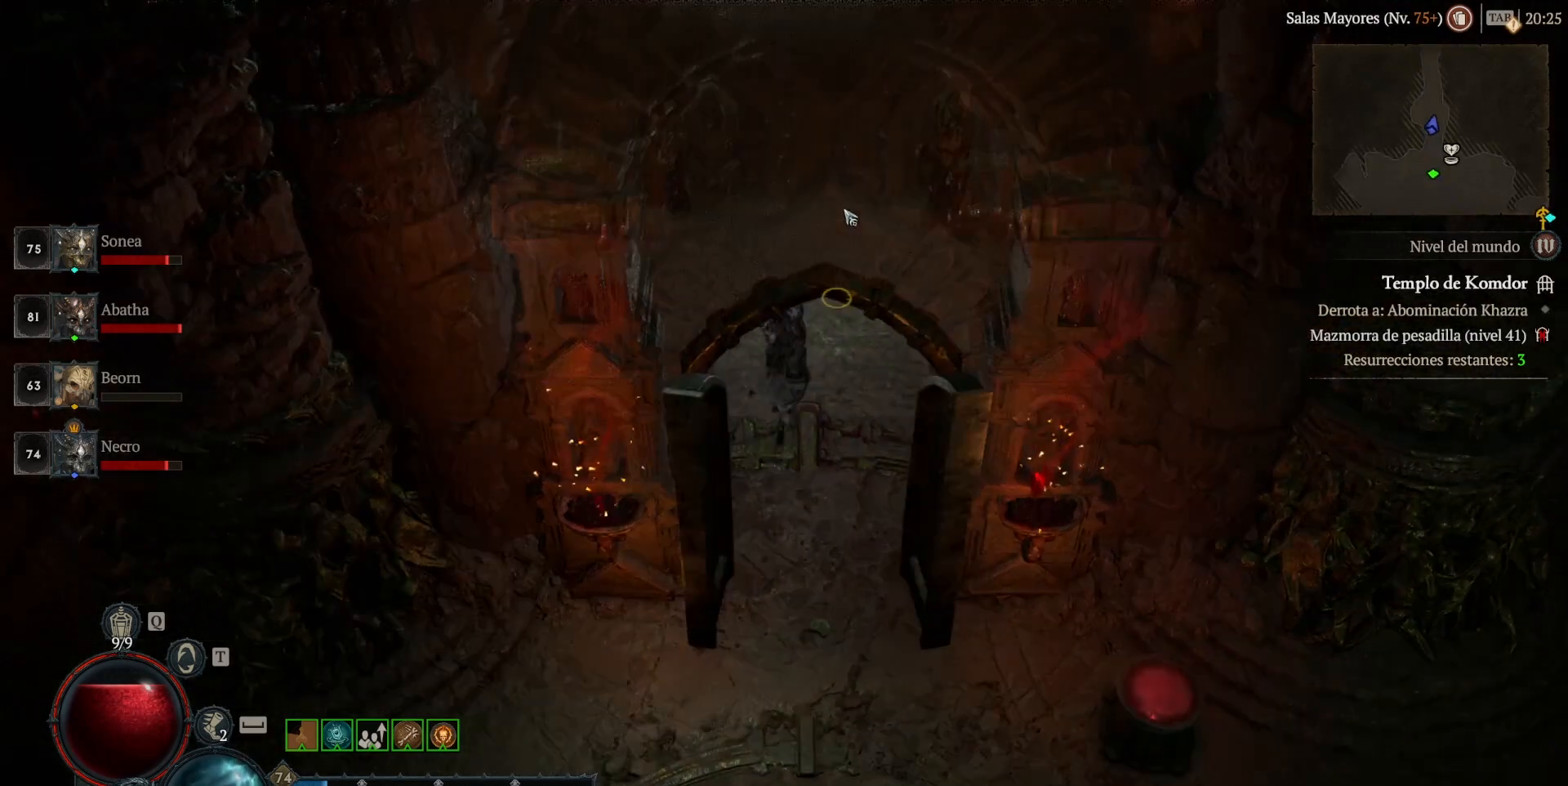
{"keys": [], "mouse": ["left"], "events": []}
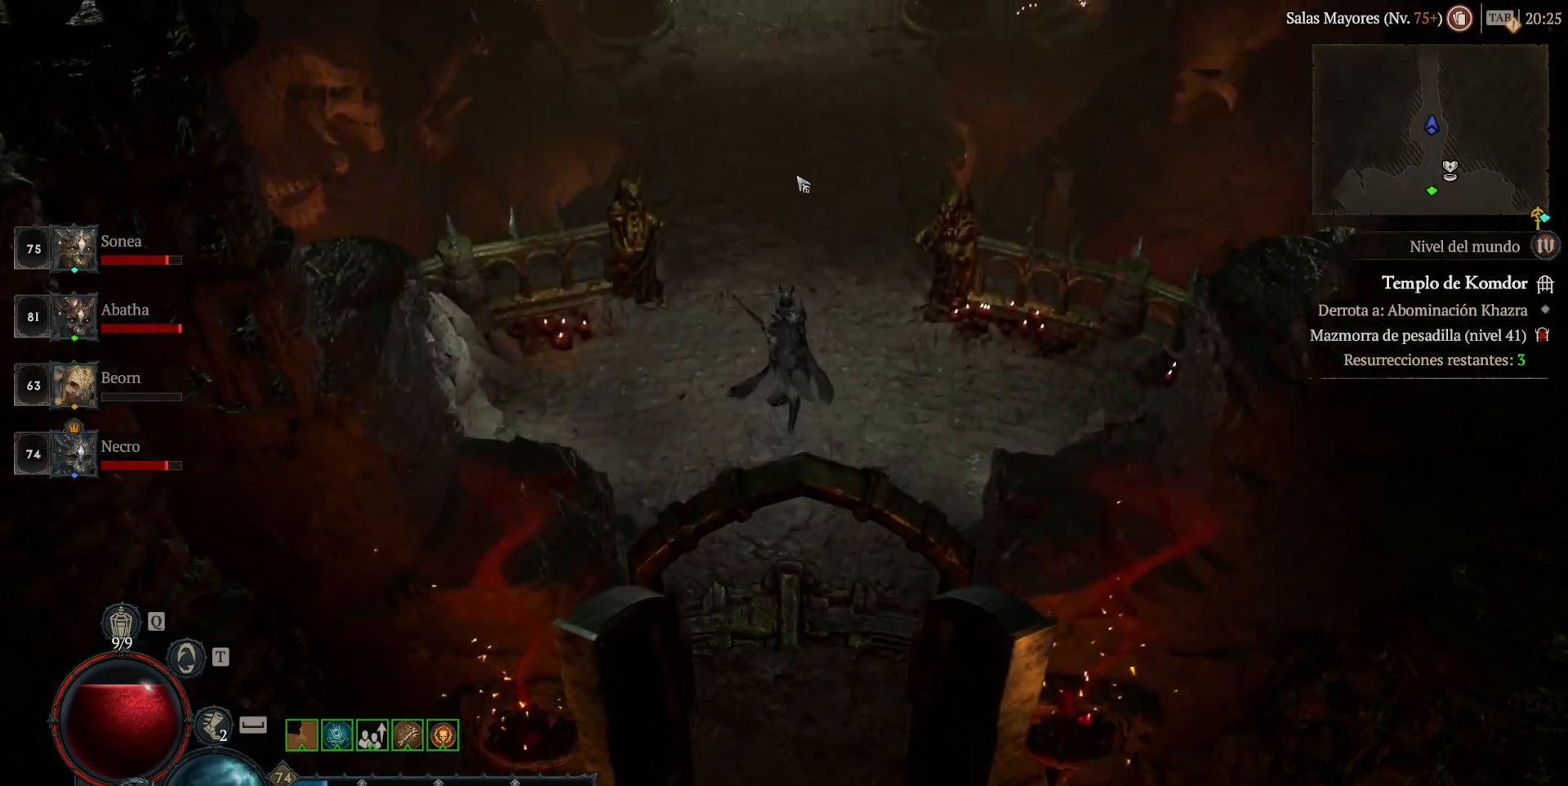
{"keys": [], "mouse": ["left"], "events": []}
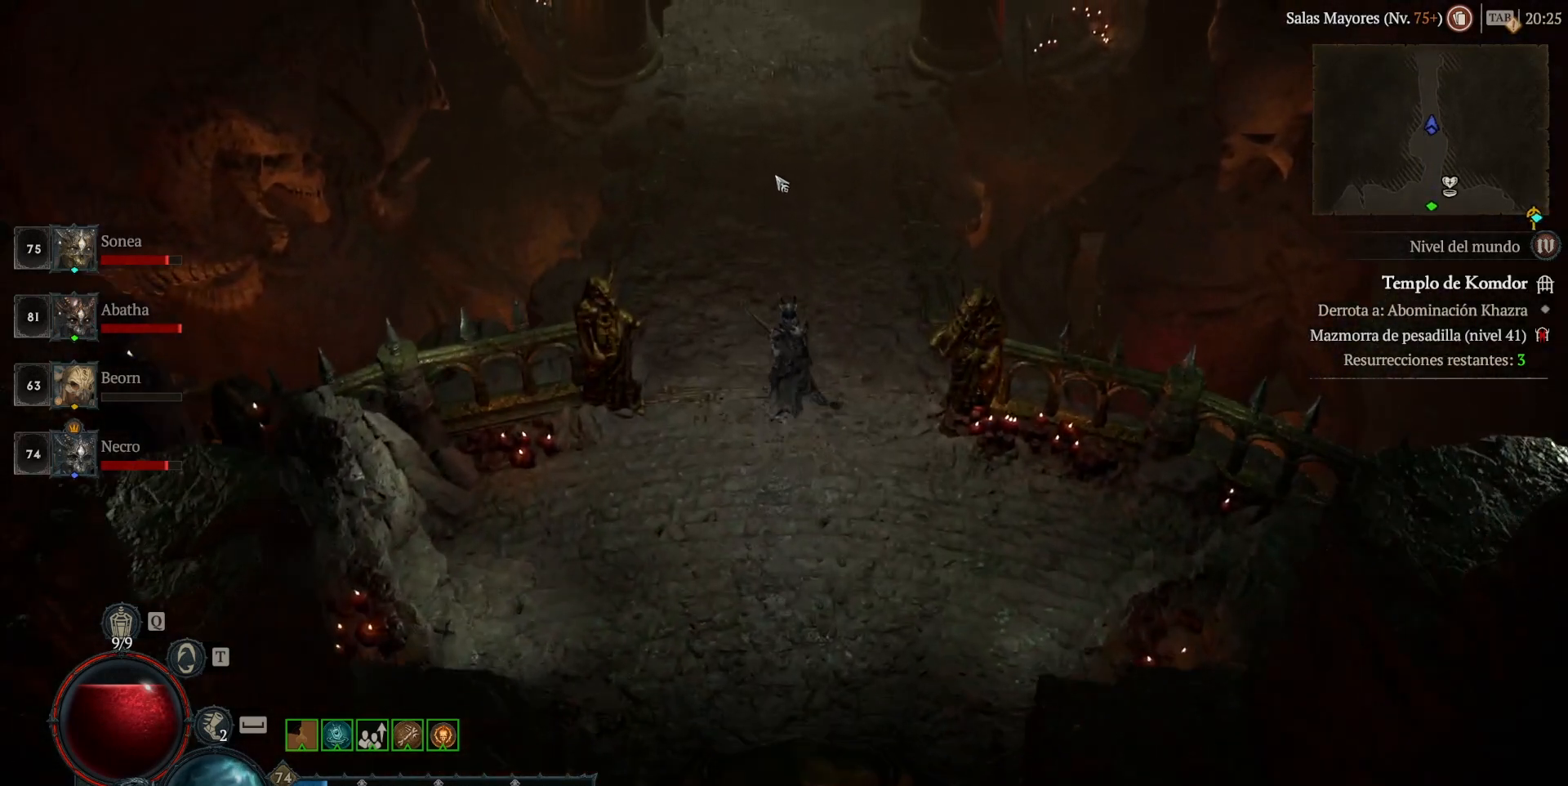
{"keys": [], "mouse": ["left"], "events": []}
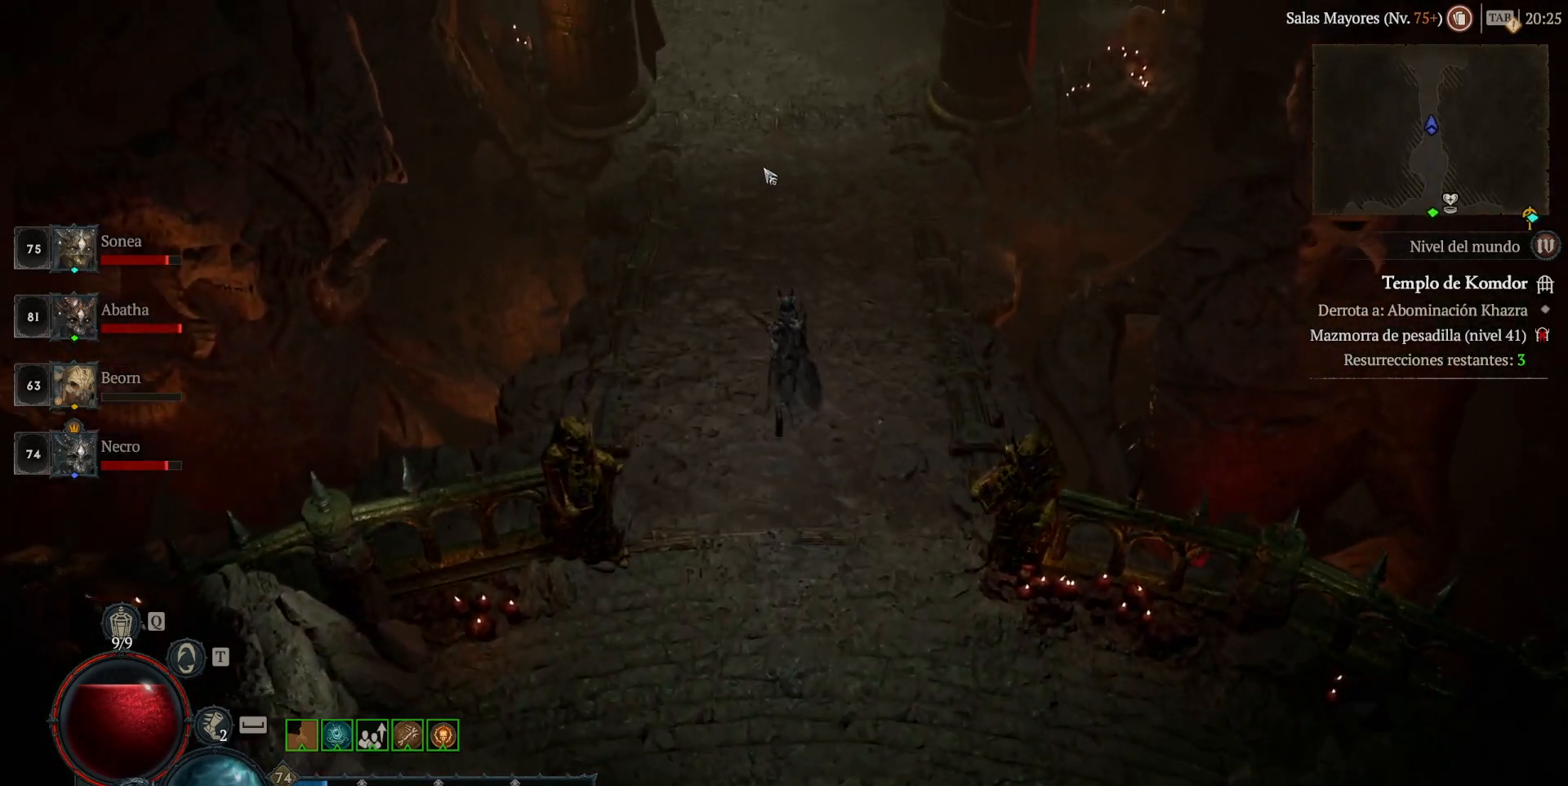
{"keys": [], "mouse": ["left"], "events": []}
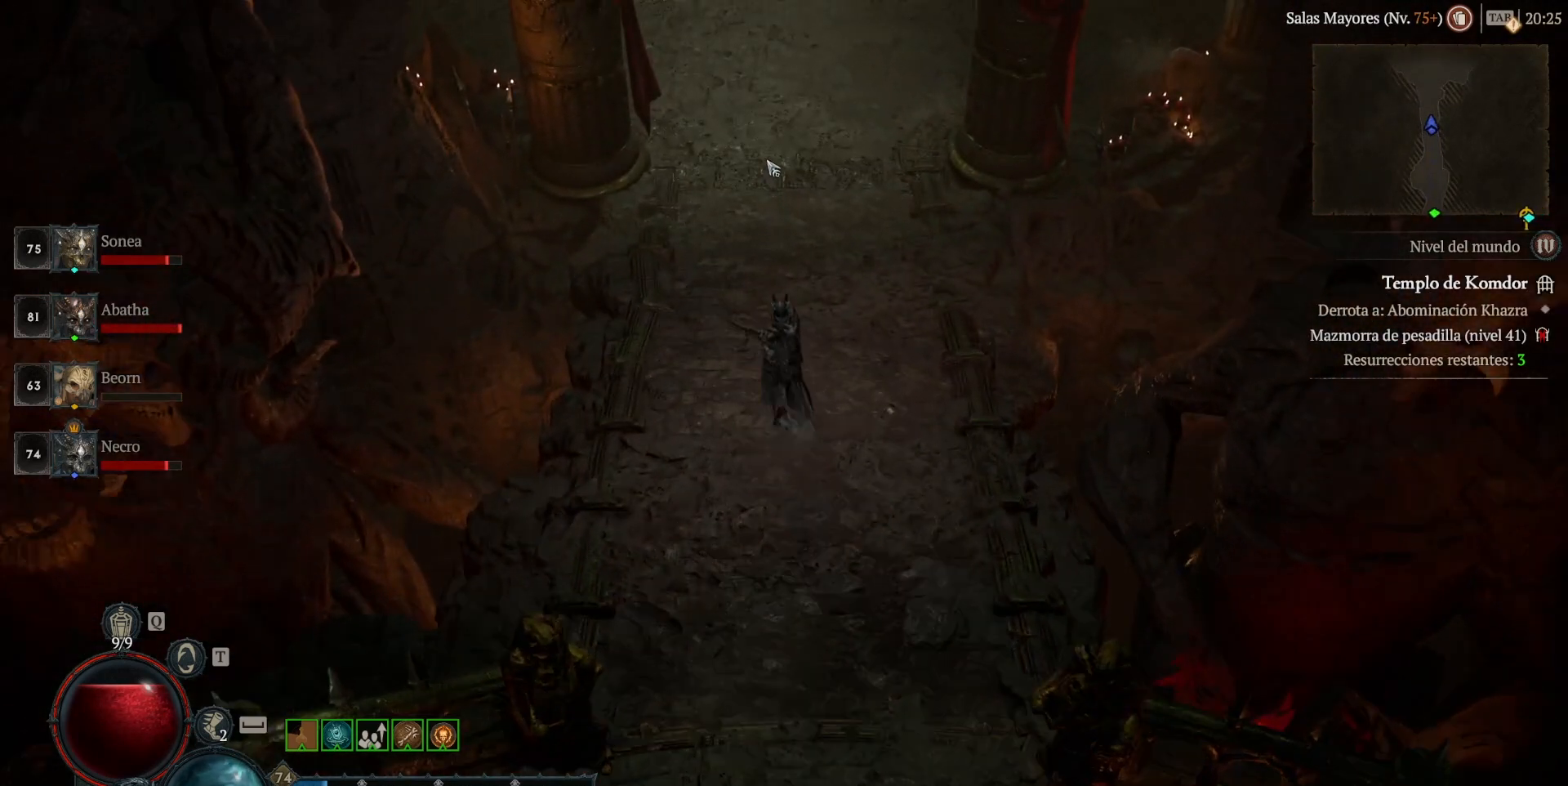
{"keys": [], "mouse": ["left"], "events": []}
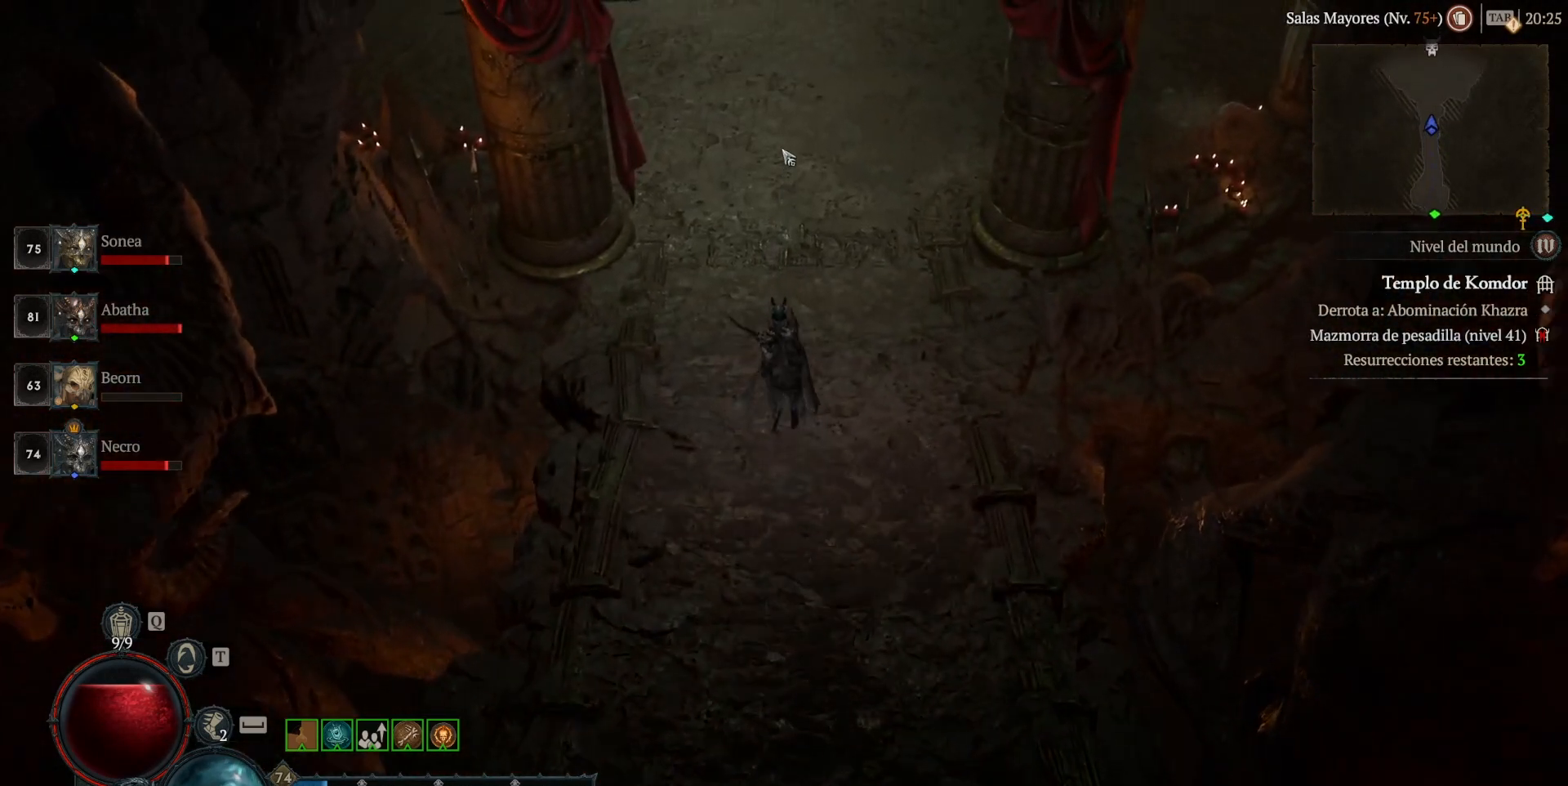
{"keys": [], "mouse": ["left"], "events": []}
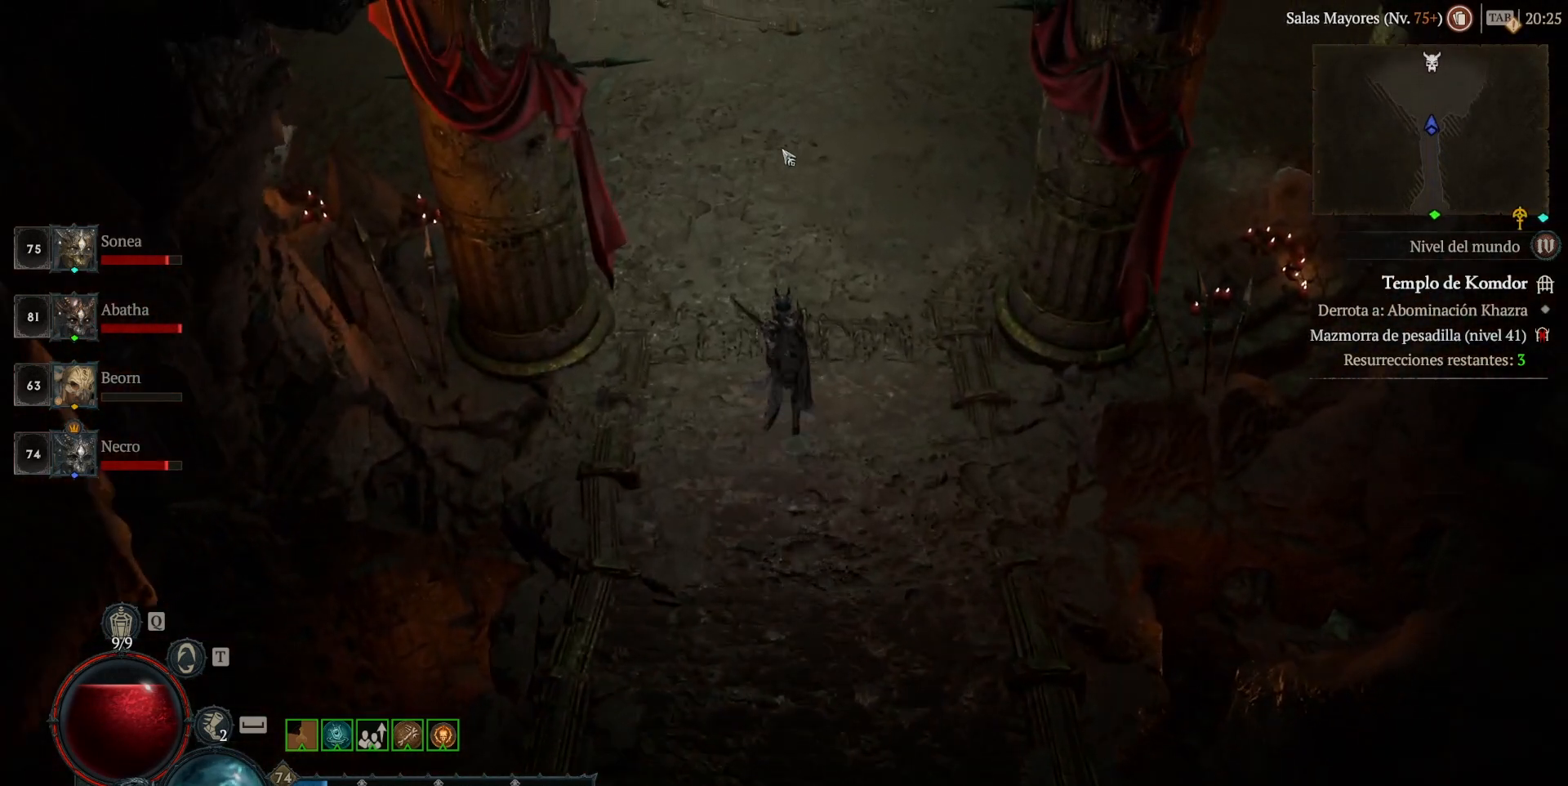
{"keys": [], "mouse": ["left"], "events": []}
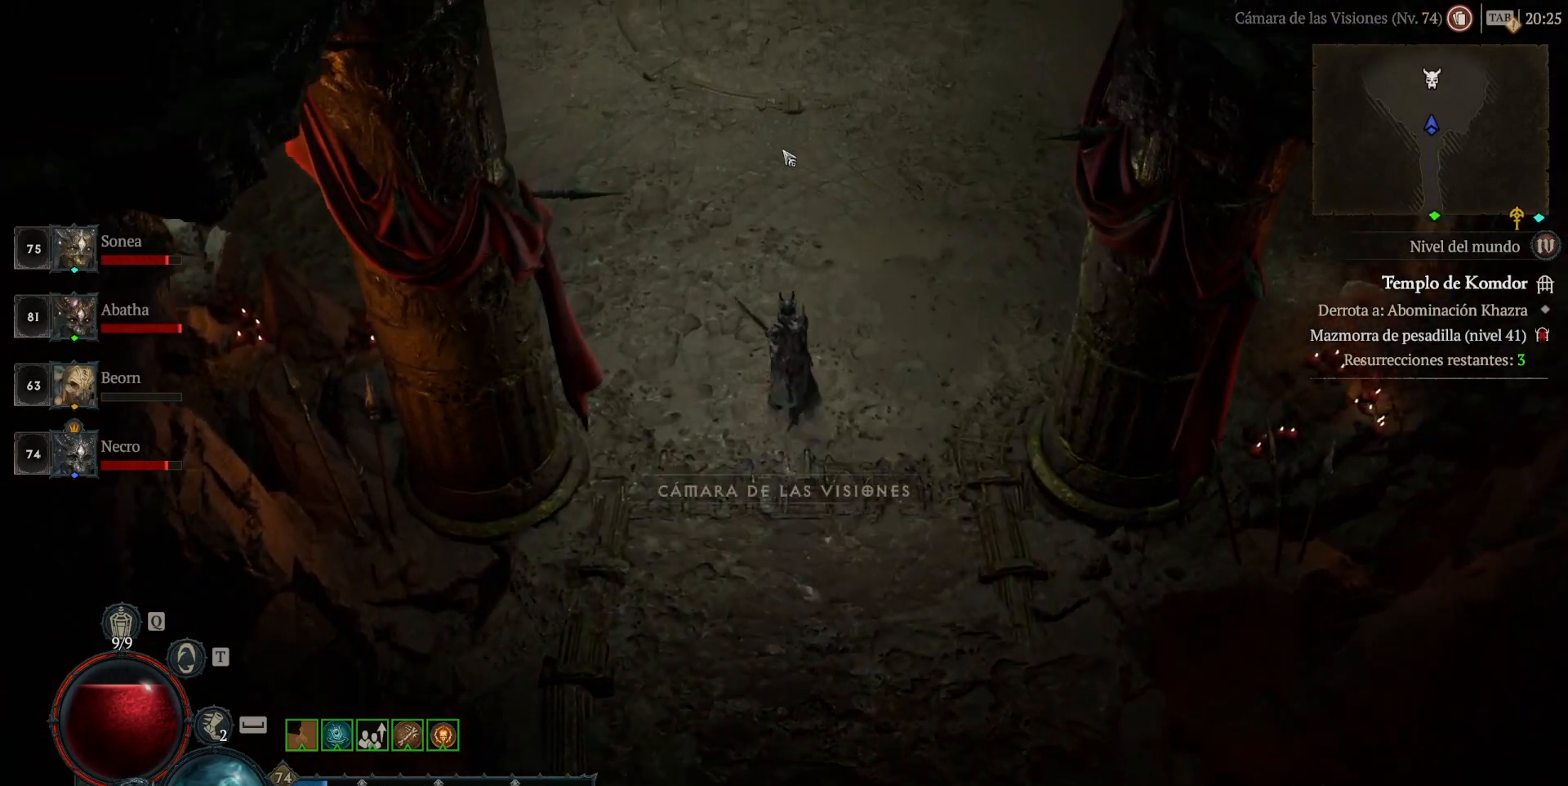
{"keys": [], "mouse": ["left"], "events": []}
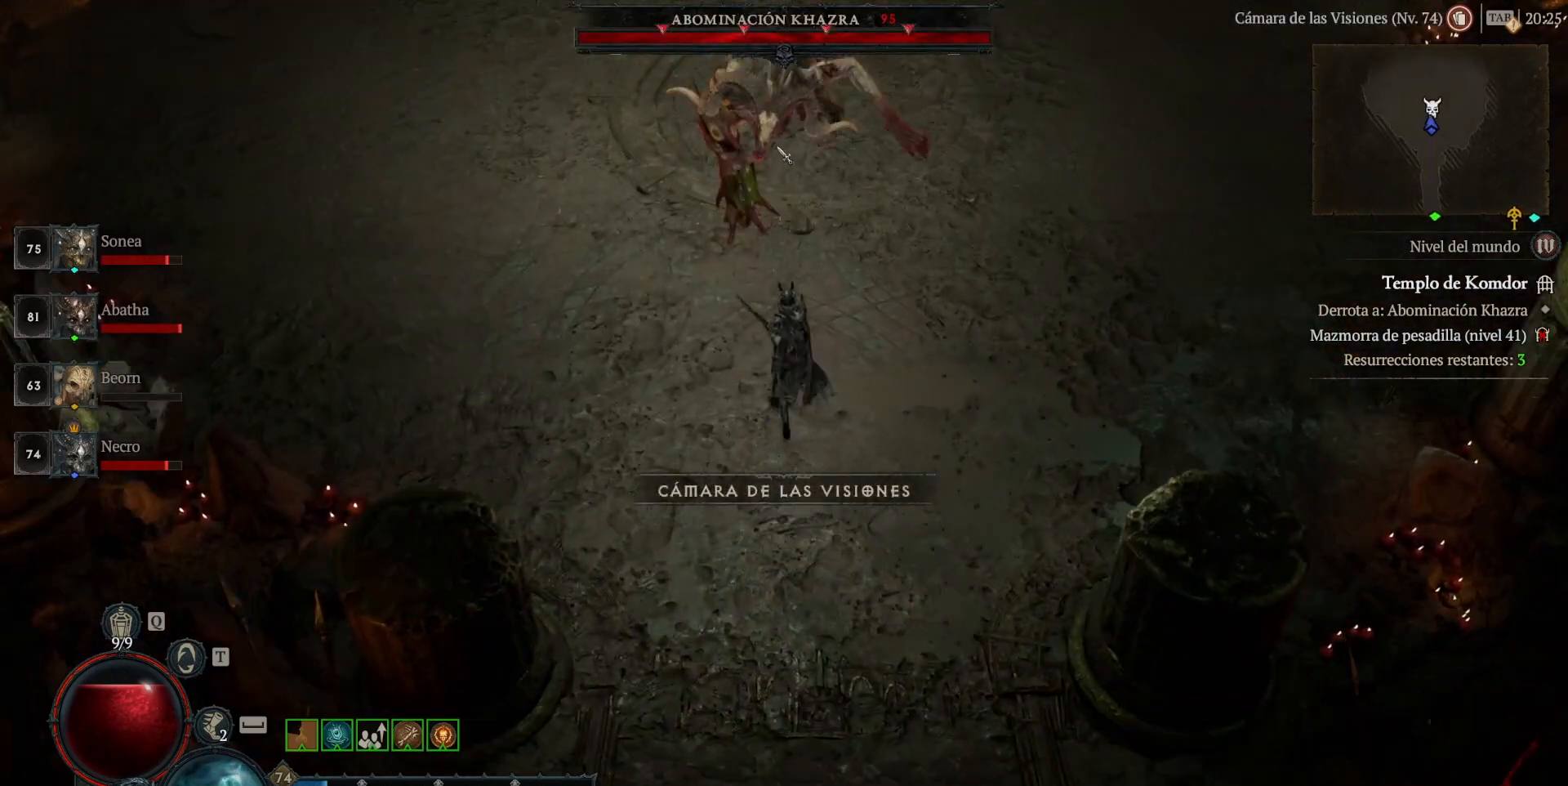
{"keys": [], "mouse": ["left"], "events": [[120, "mouse_left", "up"], [120, "shift", "down"], [160, "mouse_left", "down"], [320, "mouse_left", "up"], [360, "shift", "up"], [400, "mouse_left", "down"]]}
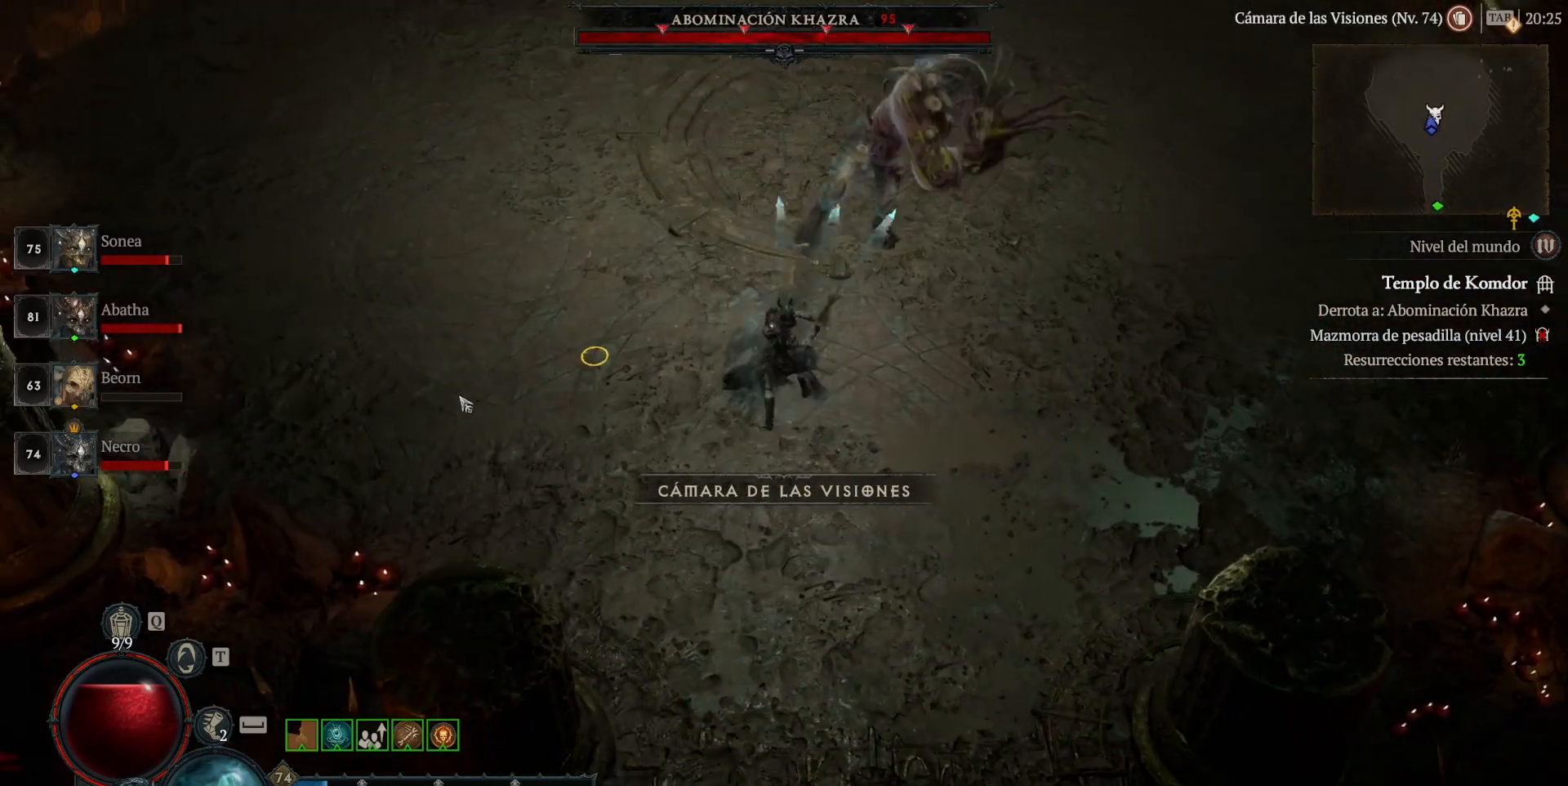
{"keys": [], "mouse": [], "events": [[440, "mouse_left", "up"]]}
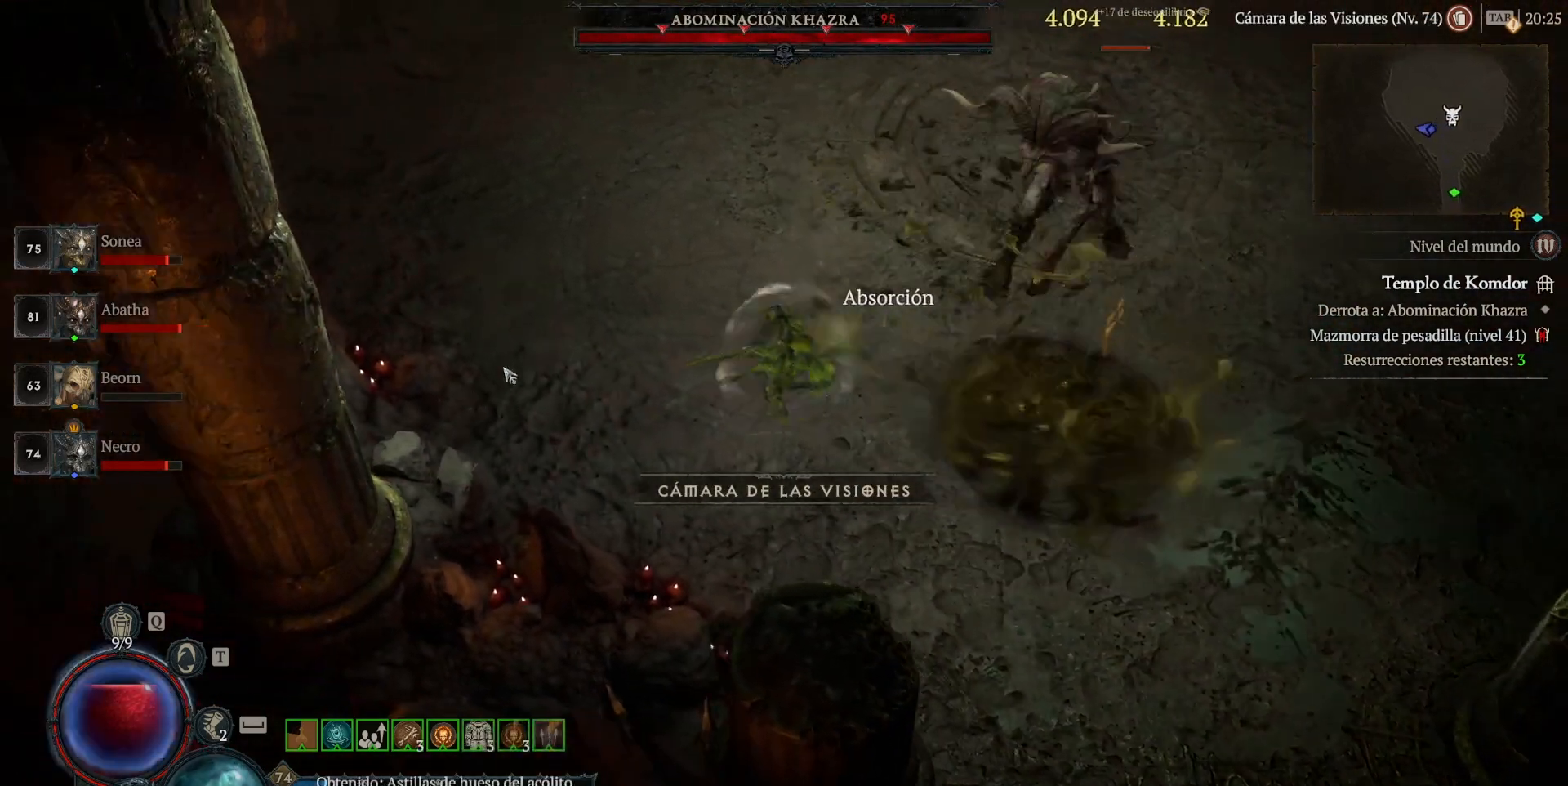
{"keys": [], "mouse": [], "events": [[120, "shift", "down"], [200, "mouse_right", "down"], [280, "shift", "up"], [360, "mouse_right", "up"], [440, "mouse_left", "down"], [520, "mouse_left", "up"]]}
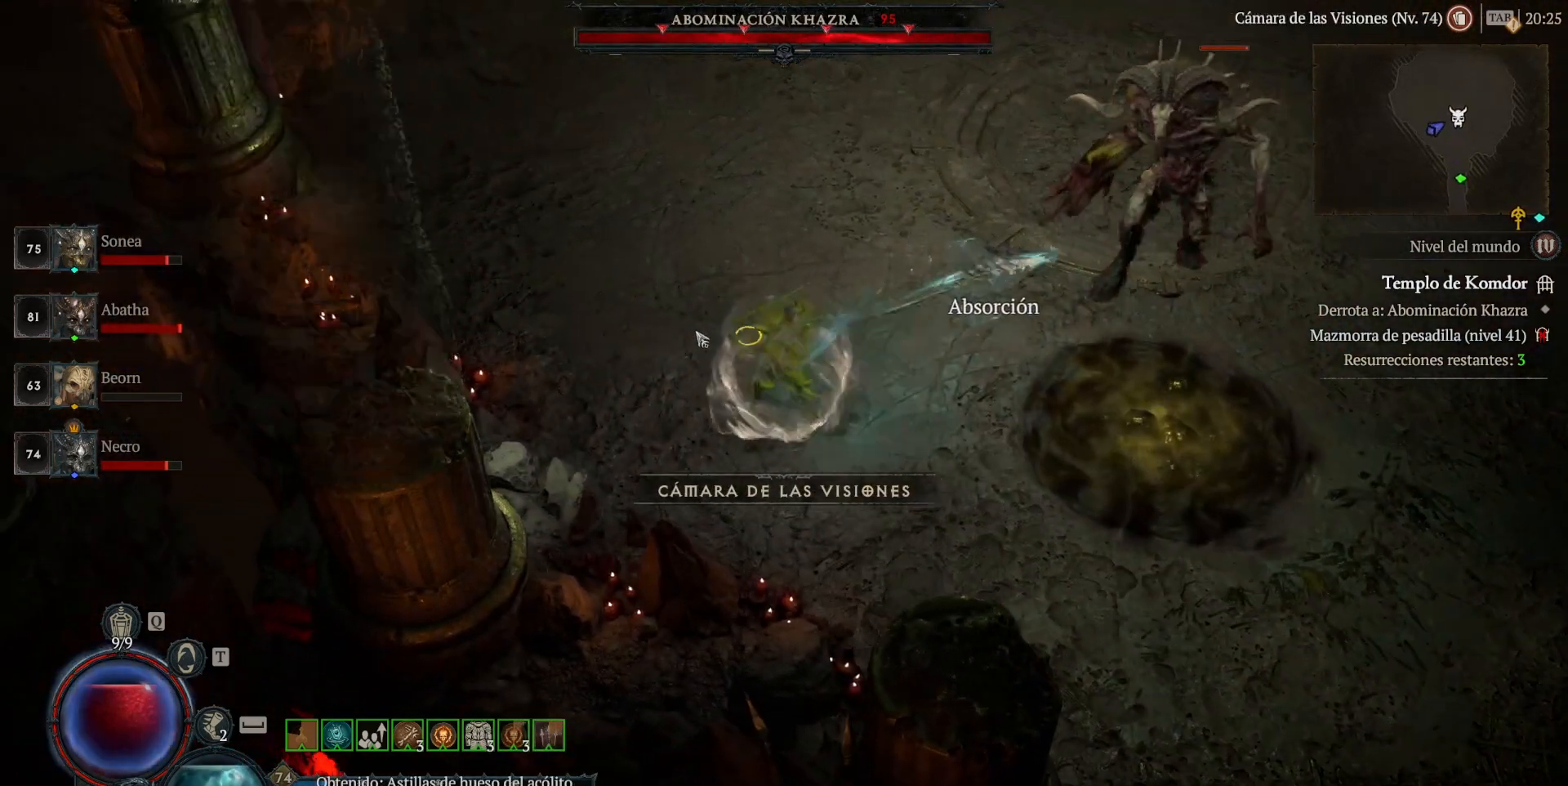
{"keys": [], "mouse": [], "events": [[160, "shift", "down"], [200, "mouse_right", "down"], [360, "mouse_right", "up"], [440, "shift", "up"]]}
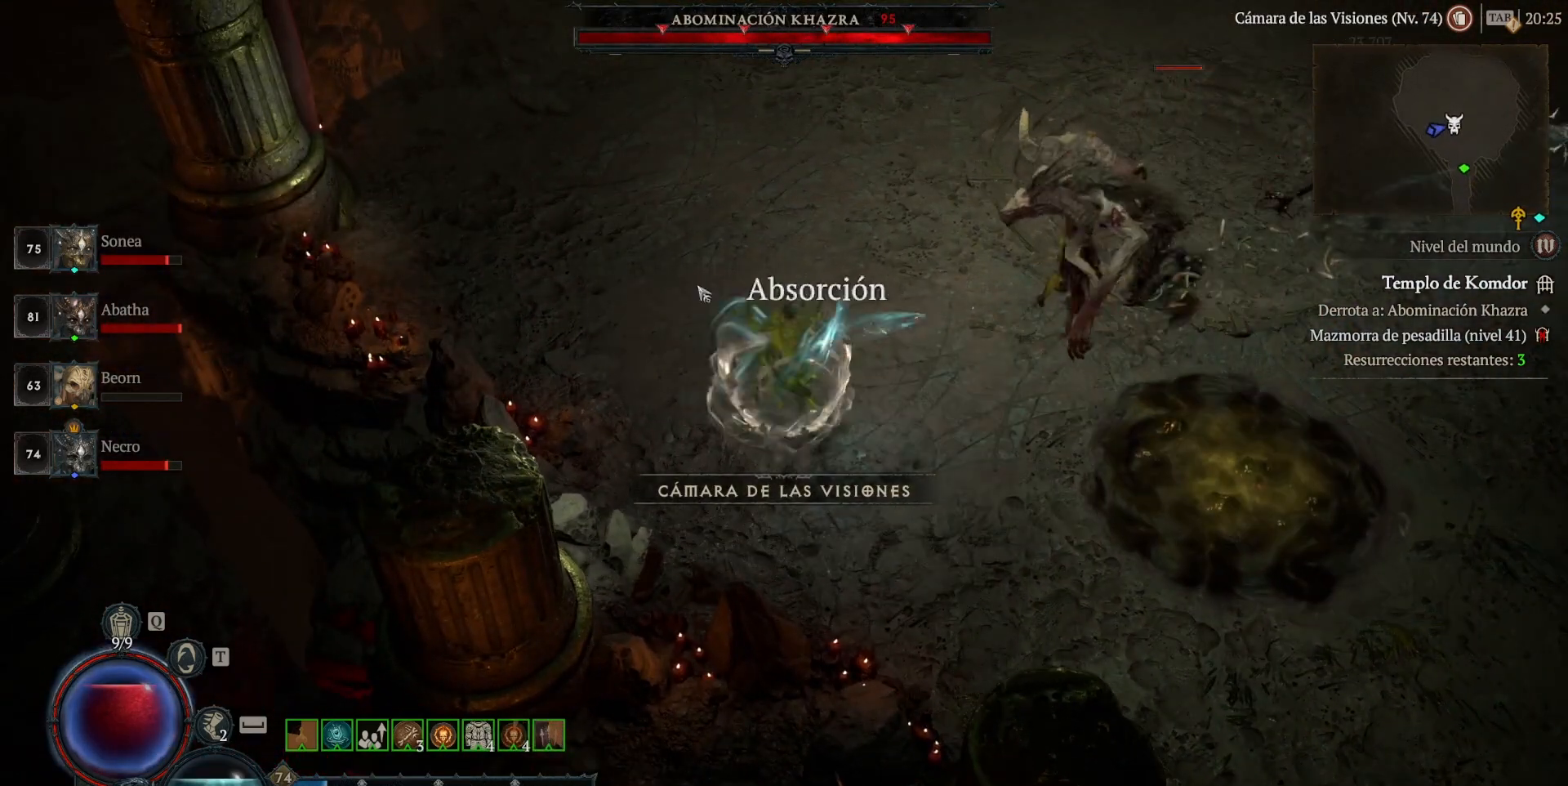
{"keys": [], "mouse": [], "events": [[40, "mouse_left", "down"], [200, "mouse_left", "up"], [320, "shift", "down"], [440, "mouse_right", "down"], [520, "mouse_right", "up"], [520, "shift", "up"]]}
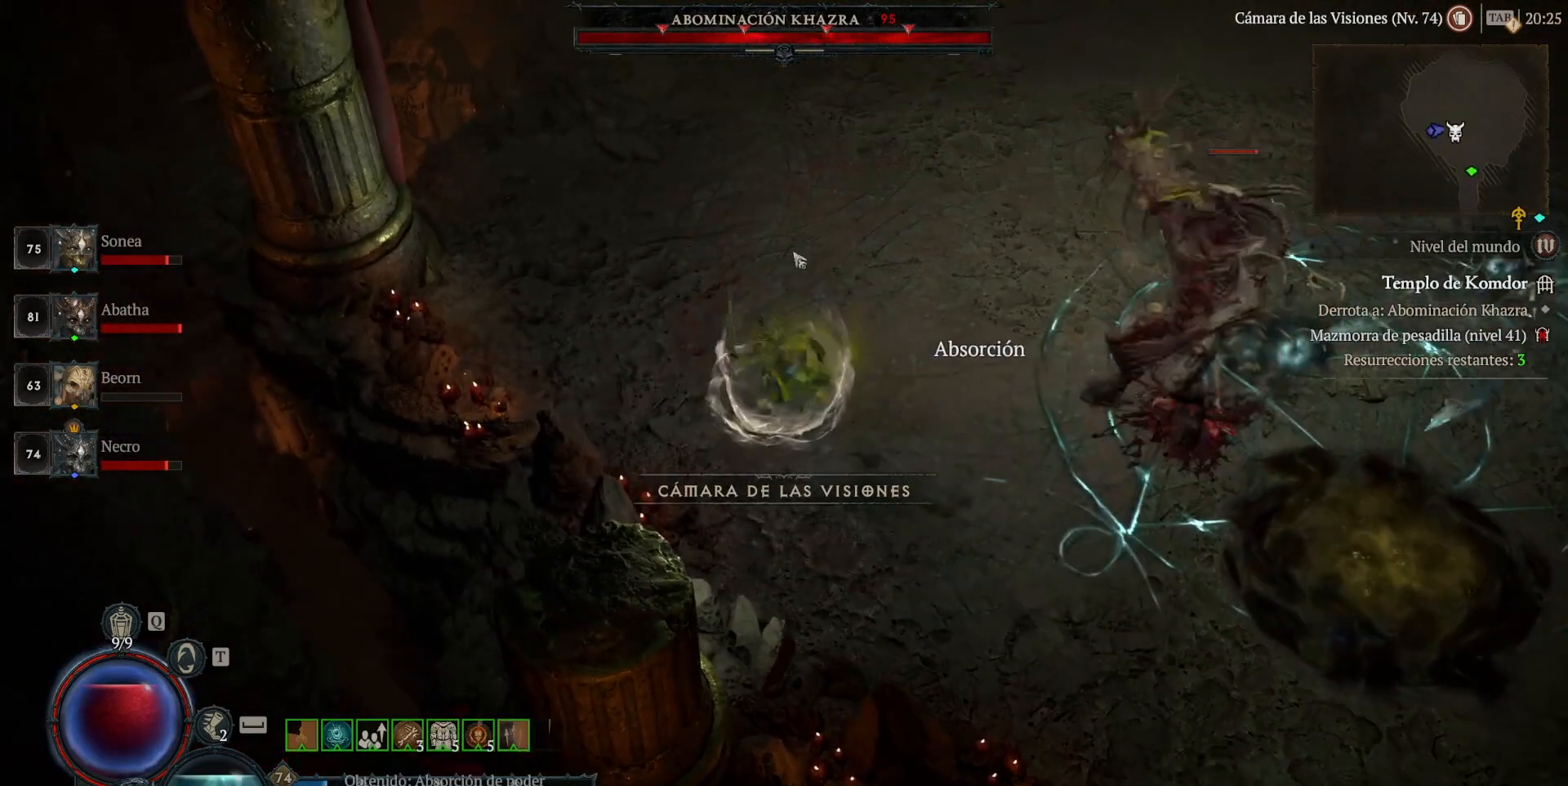
{"keys": ["shift"], "mouse": ["right"], "events": [[80, "mouse_left", "down"], [280, "mouse_left", "up"], [440, "shift", "down"], [480, "mouse_right", "down"]]}
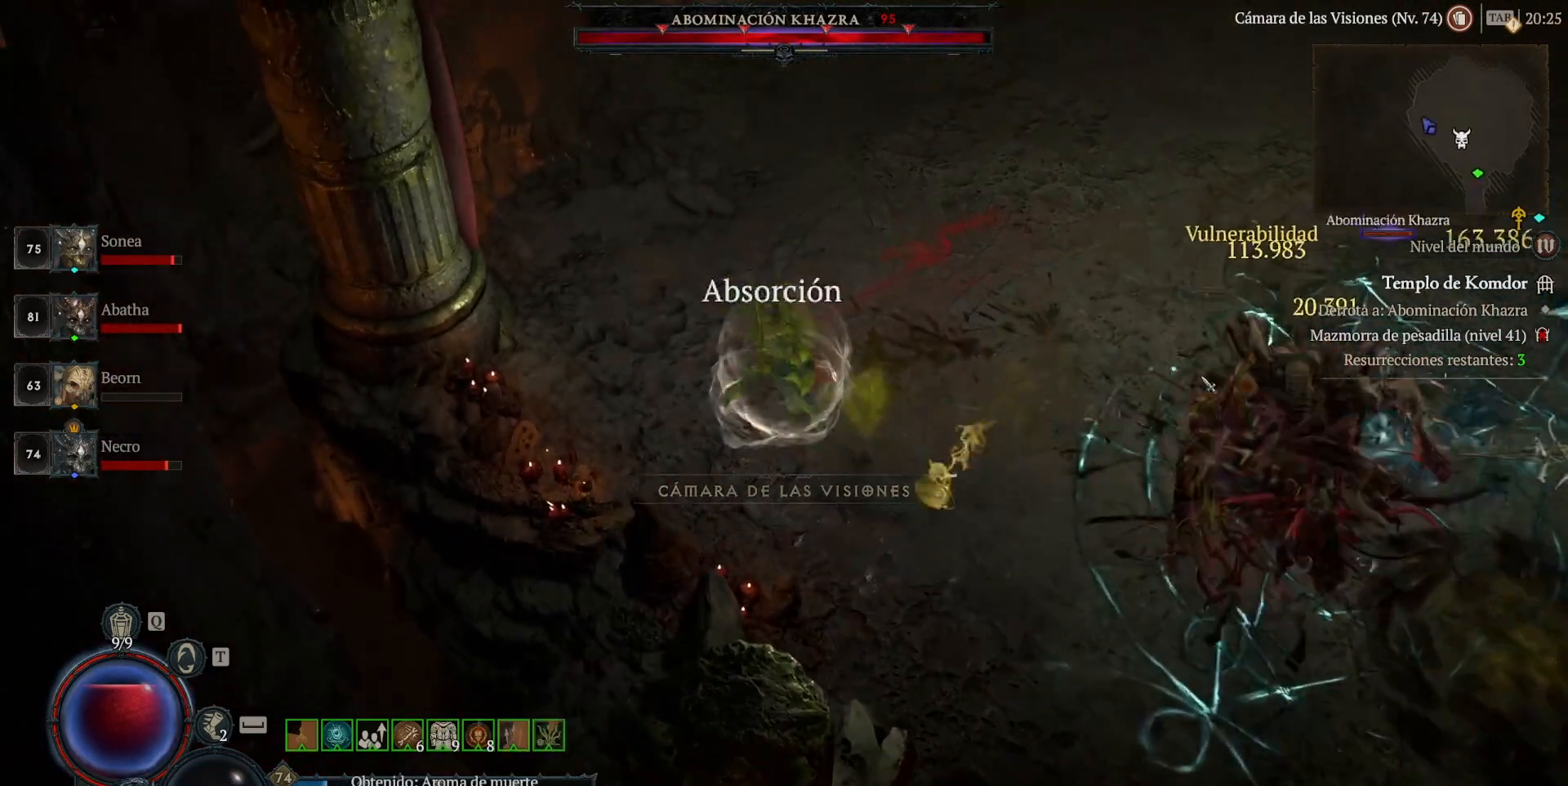
{"keys": [], "mouse": [], "events": [[120, "mouse_right", "up"], [120, "shift", "up"], [280, "mouse_left", "down"], [400, "mouse_left", "up"]]}
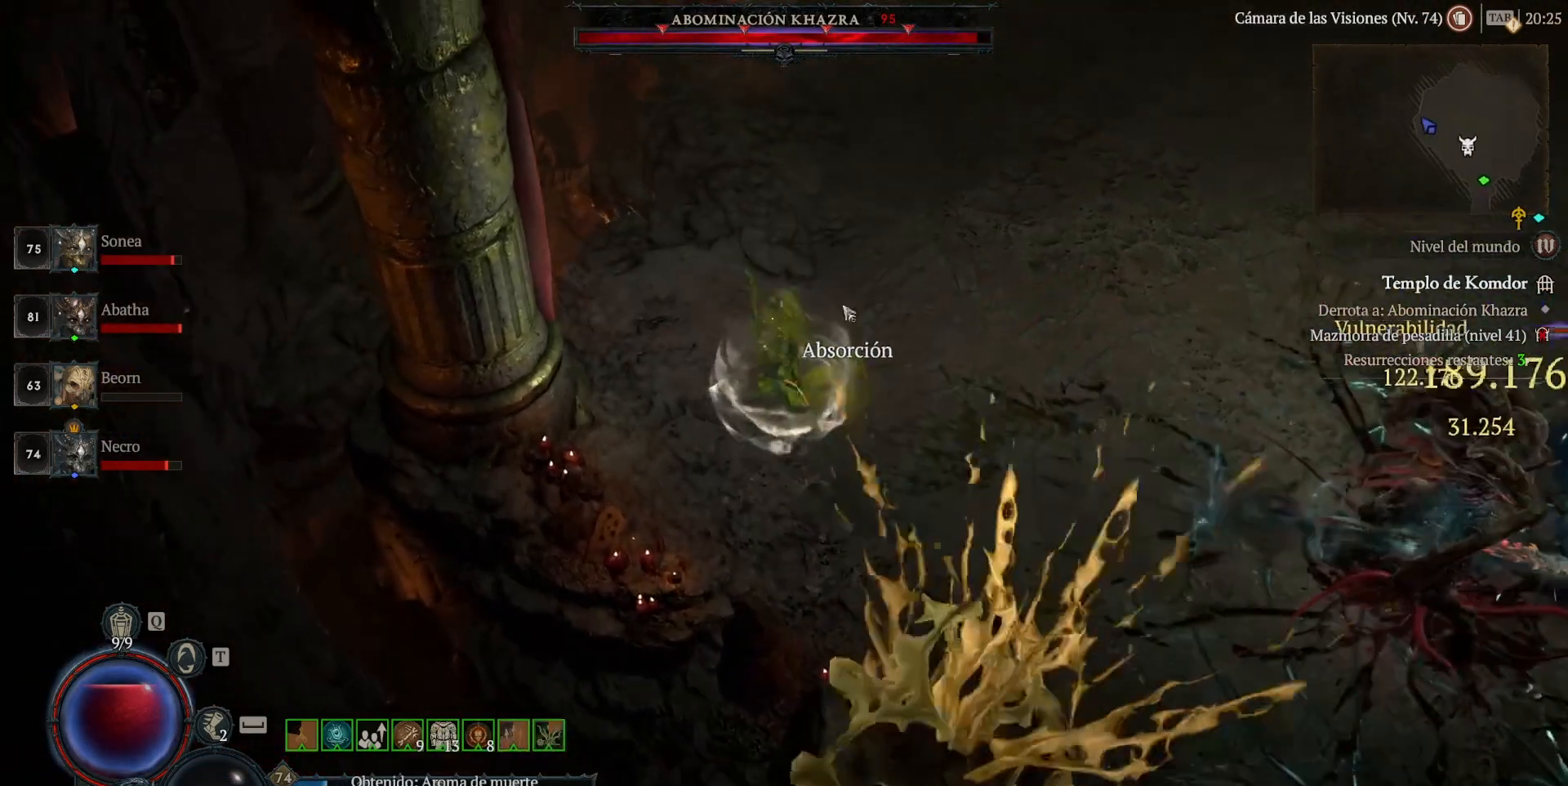
{"keys": ["shift"], "mouse": ["right"], "events": [[80, "shift", "down"], [120, "mouse_right", "down"]]}
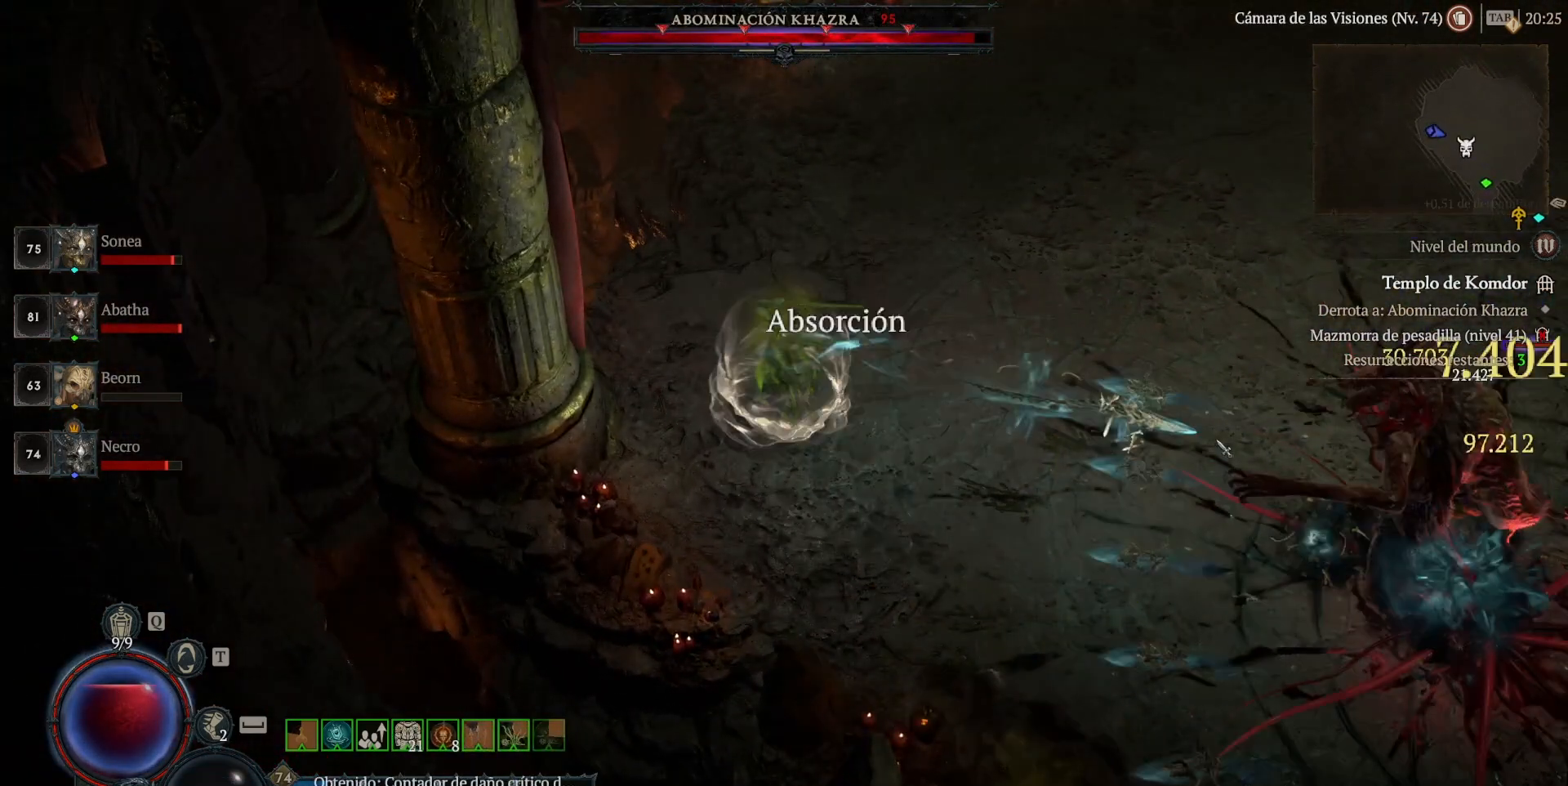
{"keys": ["shift"], "mouse": ["right"], "events": []}
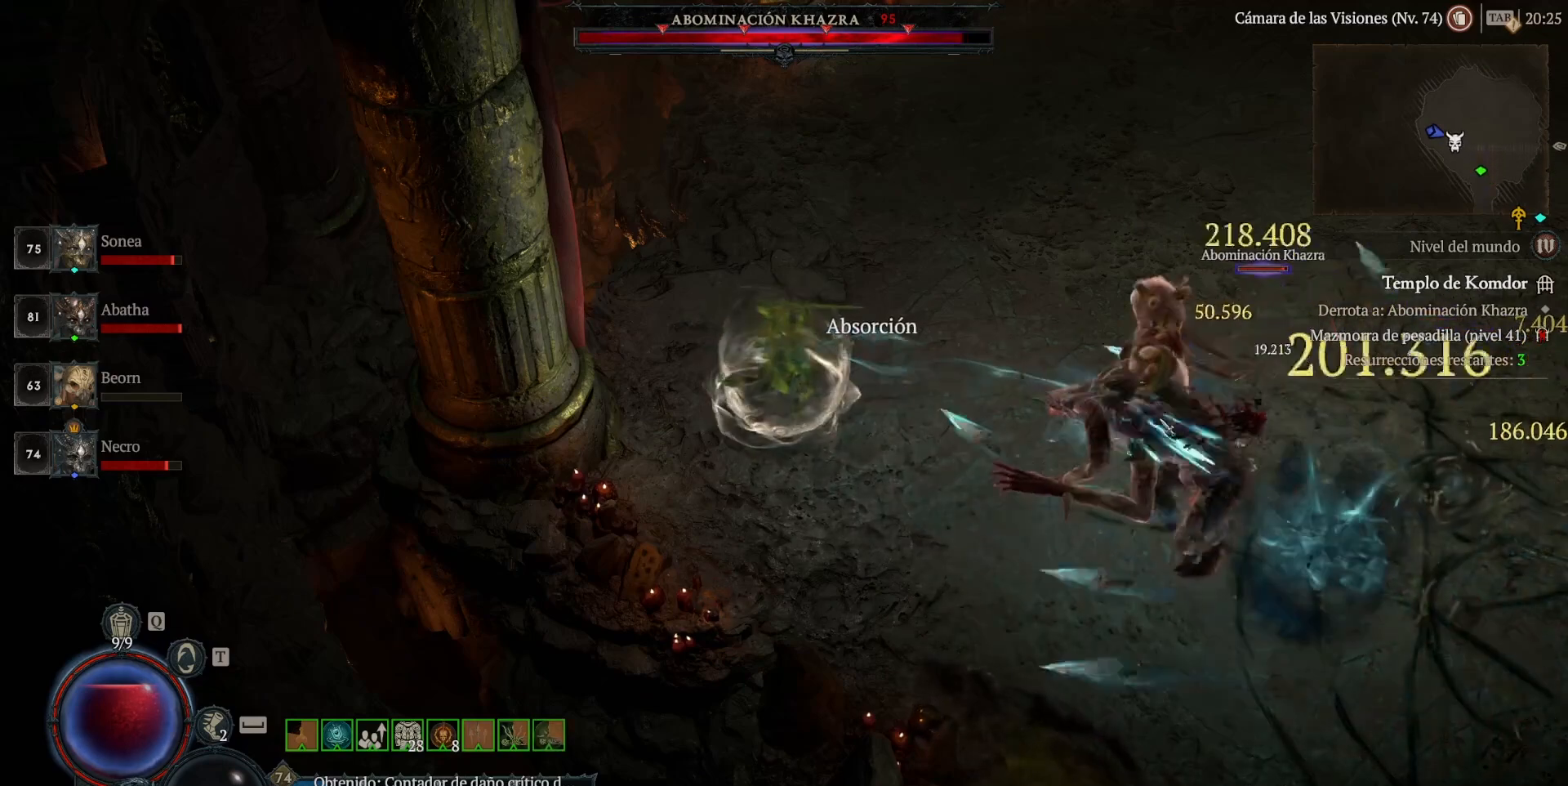
{"keys": [], "mouse": ["left"], "events": [[160, "mouse_right", "up"], [240, "shift", "up"], [360, "mouse_left", "down"]]}
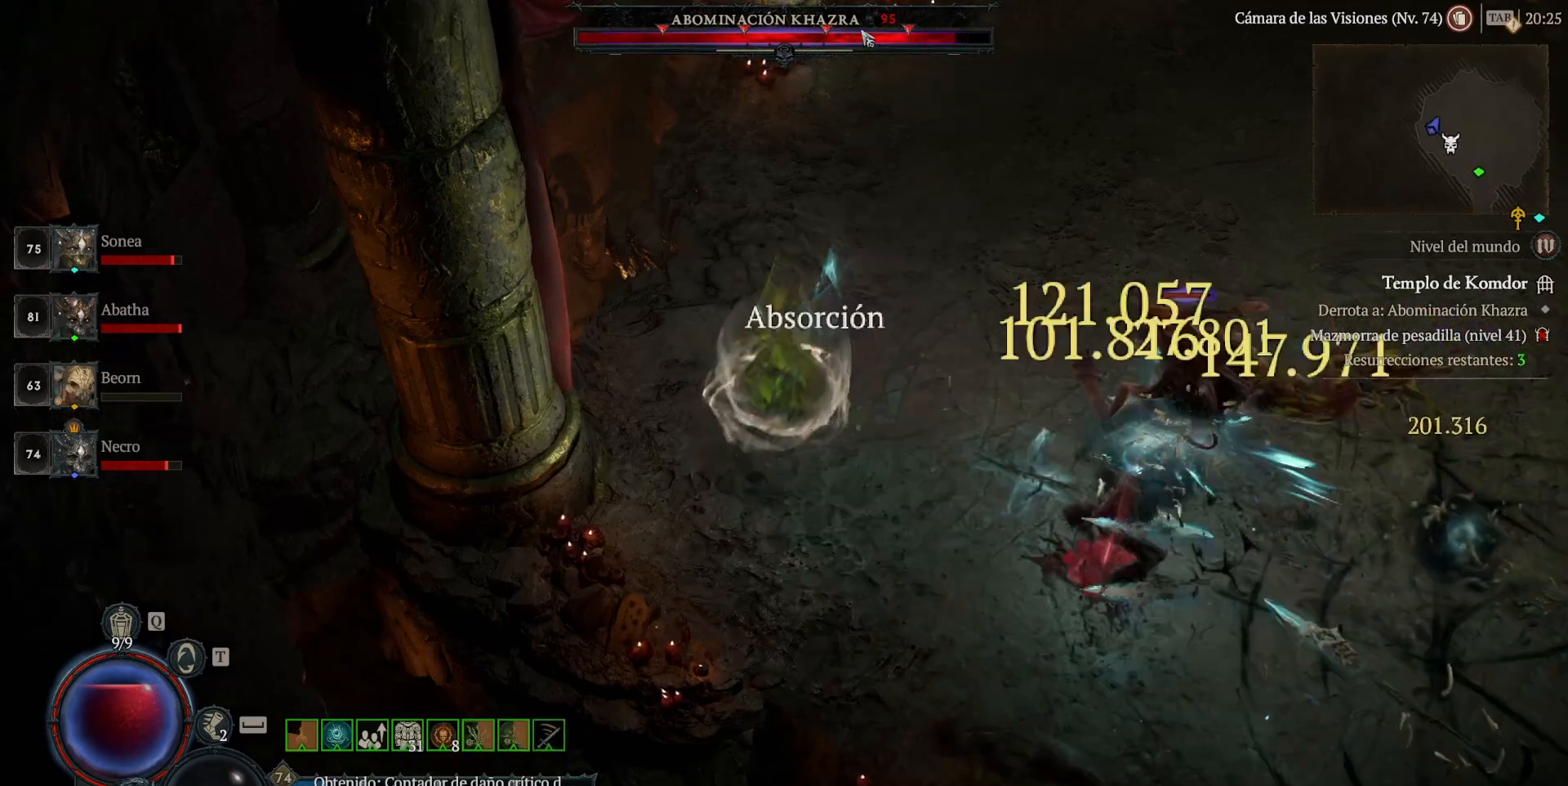
{"keys": ["shift"], "mouse": ["right"], "events": [[80, "space", "down"], [240, "space", "up"], [280, "mouse_left", "up"], [440, "shift", "down"], [520, "mouse_right", "down"]]}
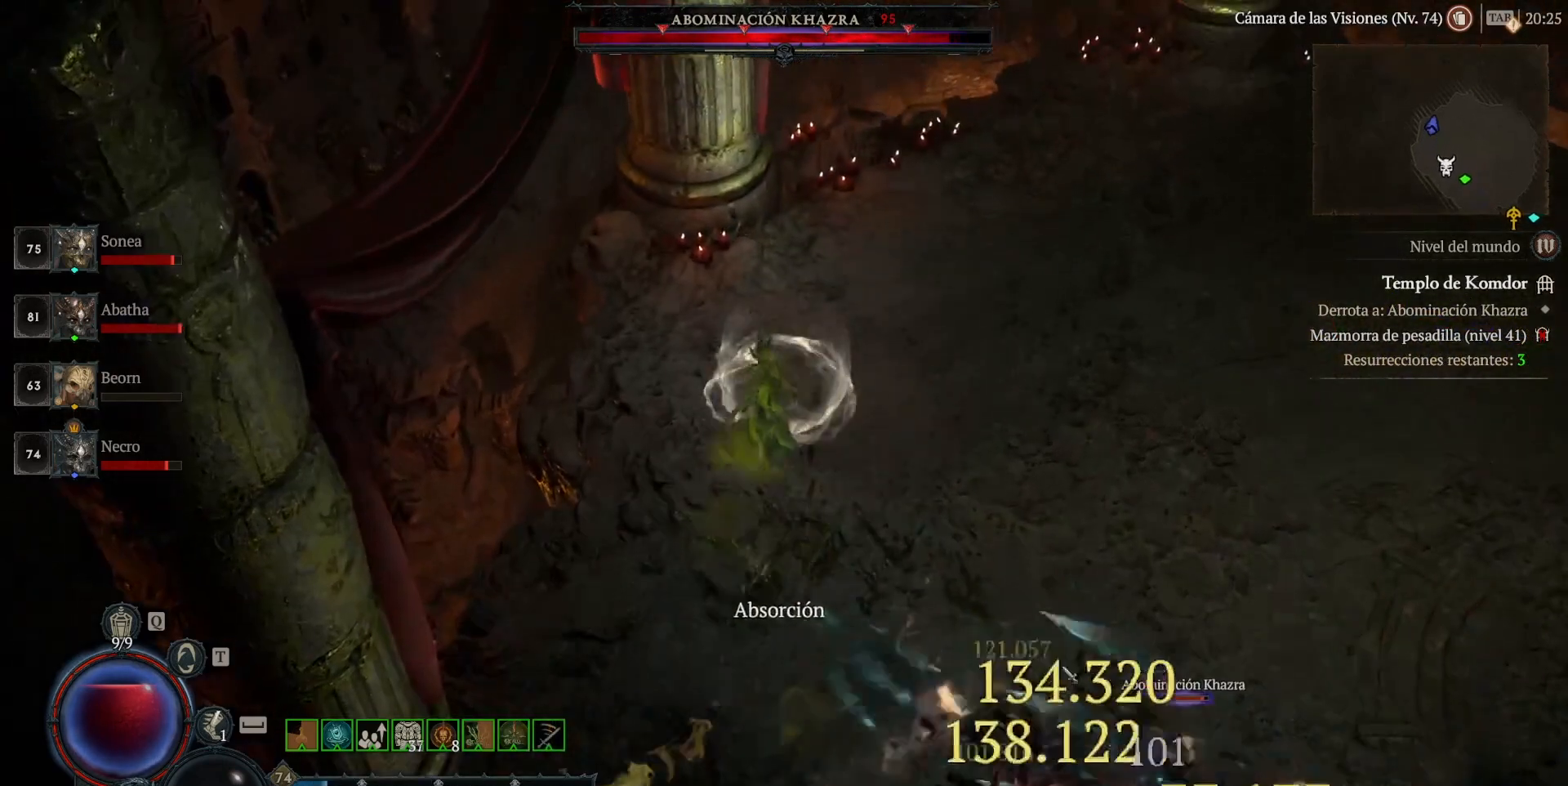
{"keys": ["shift"], "mouse": ["right"], "events": []}
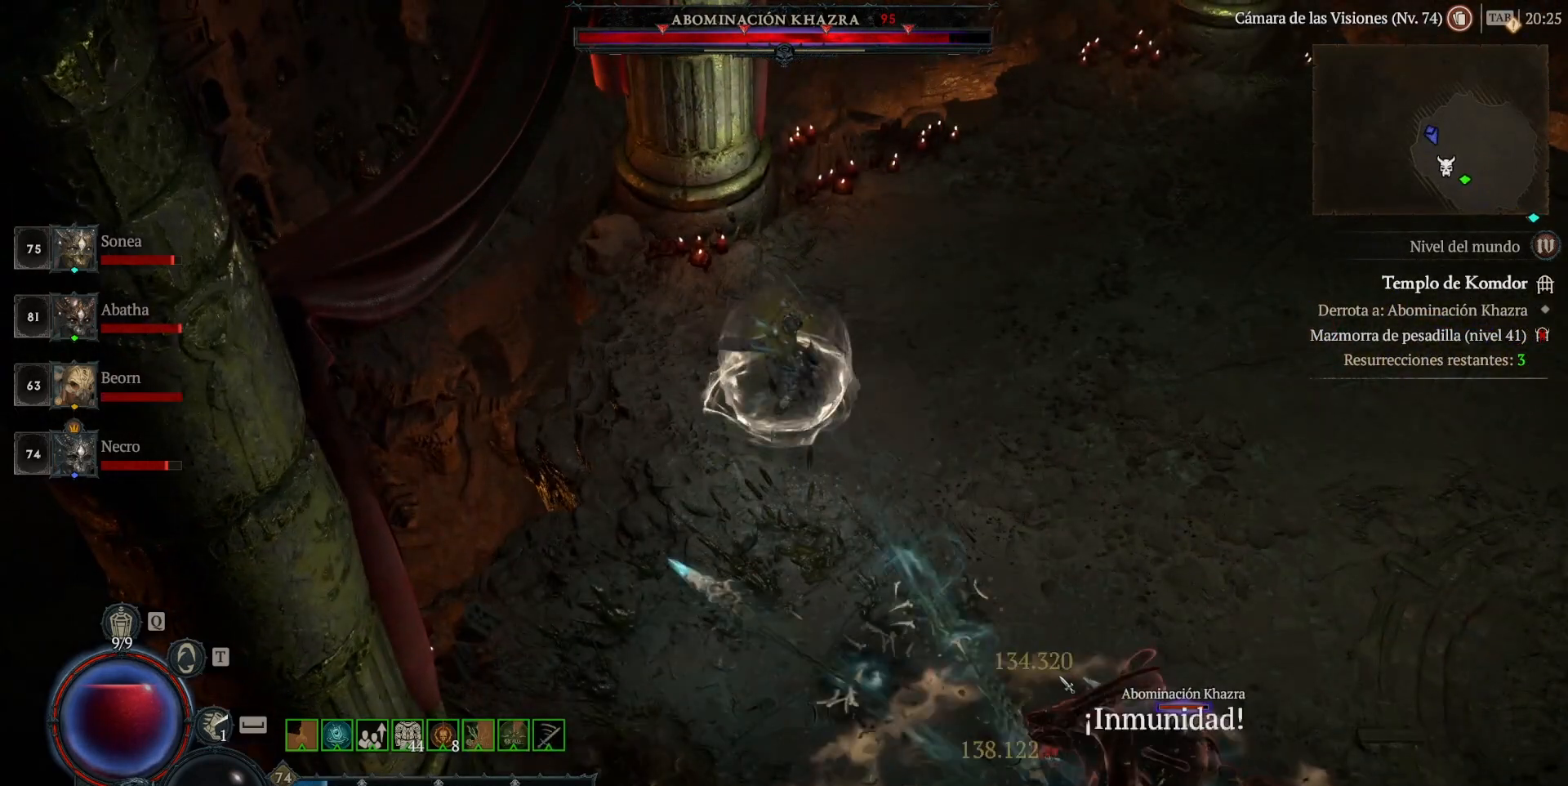
{"keys": ["shift"], "mouse": ["right"], "events": []}